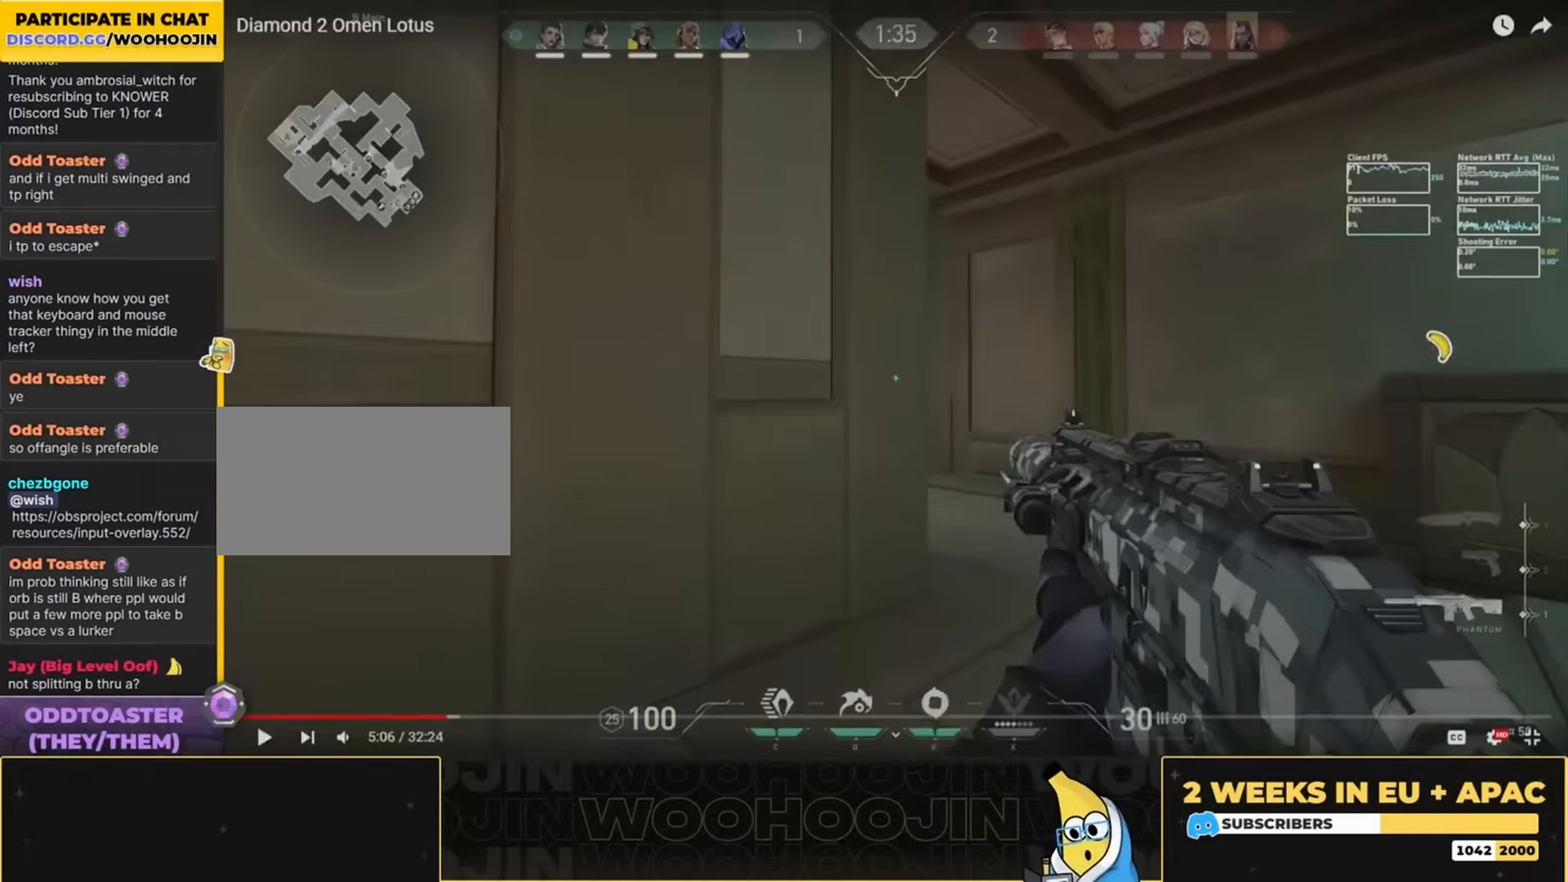
Gameplay with keyboard and mouse; each line is a JSON object with the keys and mouse buttons held at the frame after it. "events" lists presses ("down") and releases ("up") of "a", "ctrl", "d", "e", "q", "s", "shift", "space", "w", "mouse_left", "mouse_wheel", "mouse_right", "mouse_mb4" and "mouse_mb5" between this image and that frame as [ms after this image, input, new state], when the widget could be followed in between. "mouse_left", "mouse_wheel", "mouse_right", "mouse_mb4", "mouse_mb5" = the "left", "wheel", "right", "mb4", "mb5" buttons of the "mouse" list. No other keys are recorded. "wheel" means that the mouse wheel is clicked or scrolled. Mouse movement is not recorded.
{"keys": [], "mouse": [], "events": []}
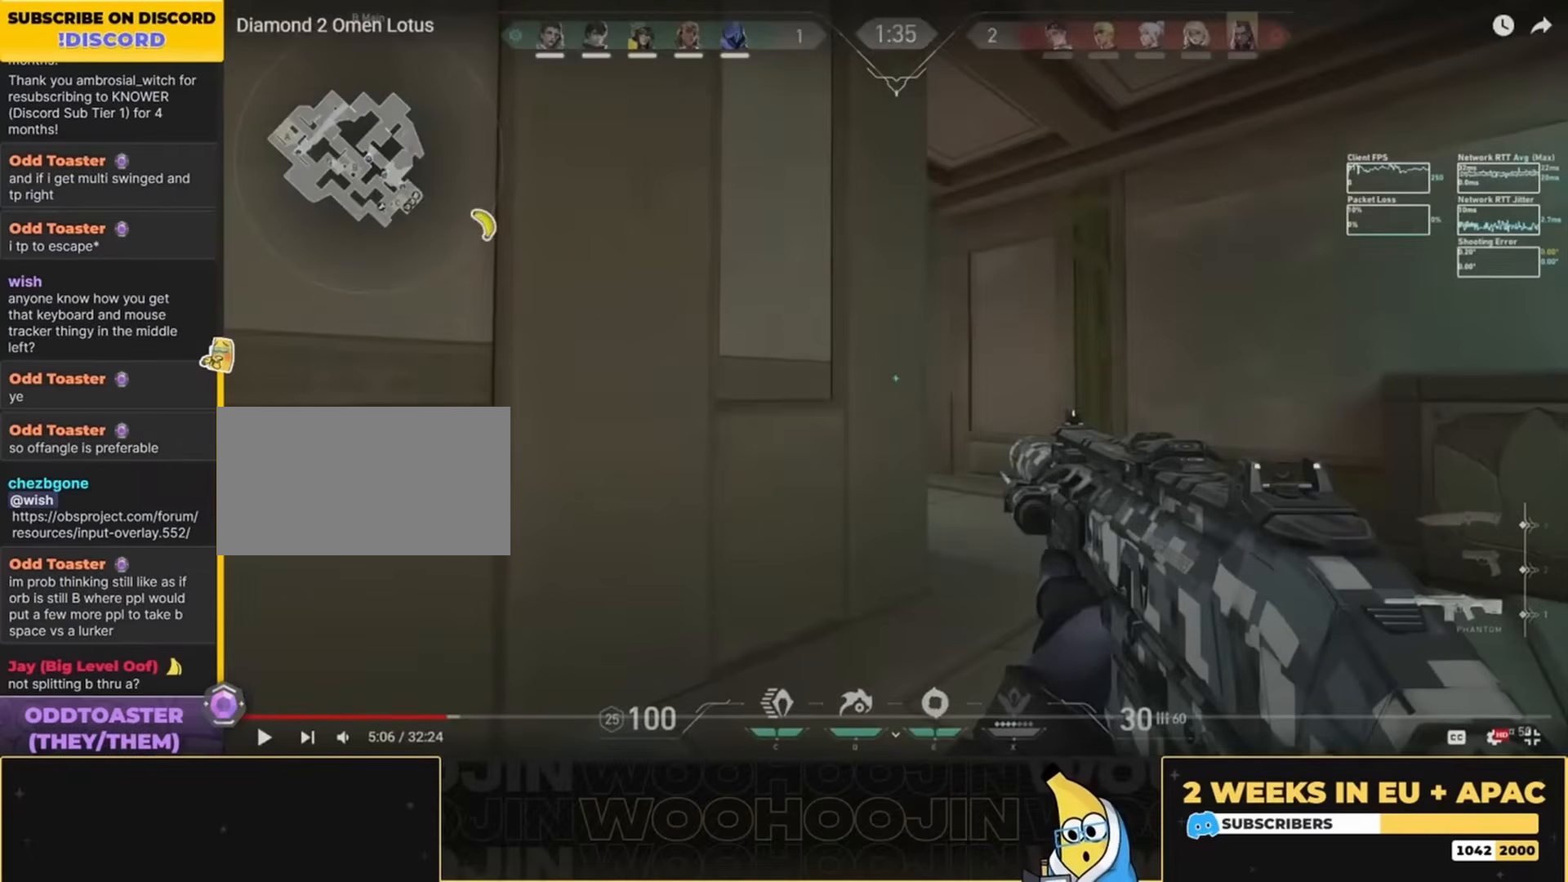
{"keys": [], "mouse": [], "events": []}
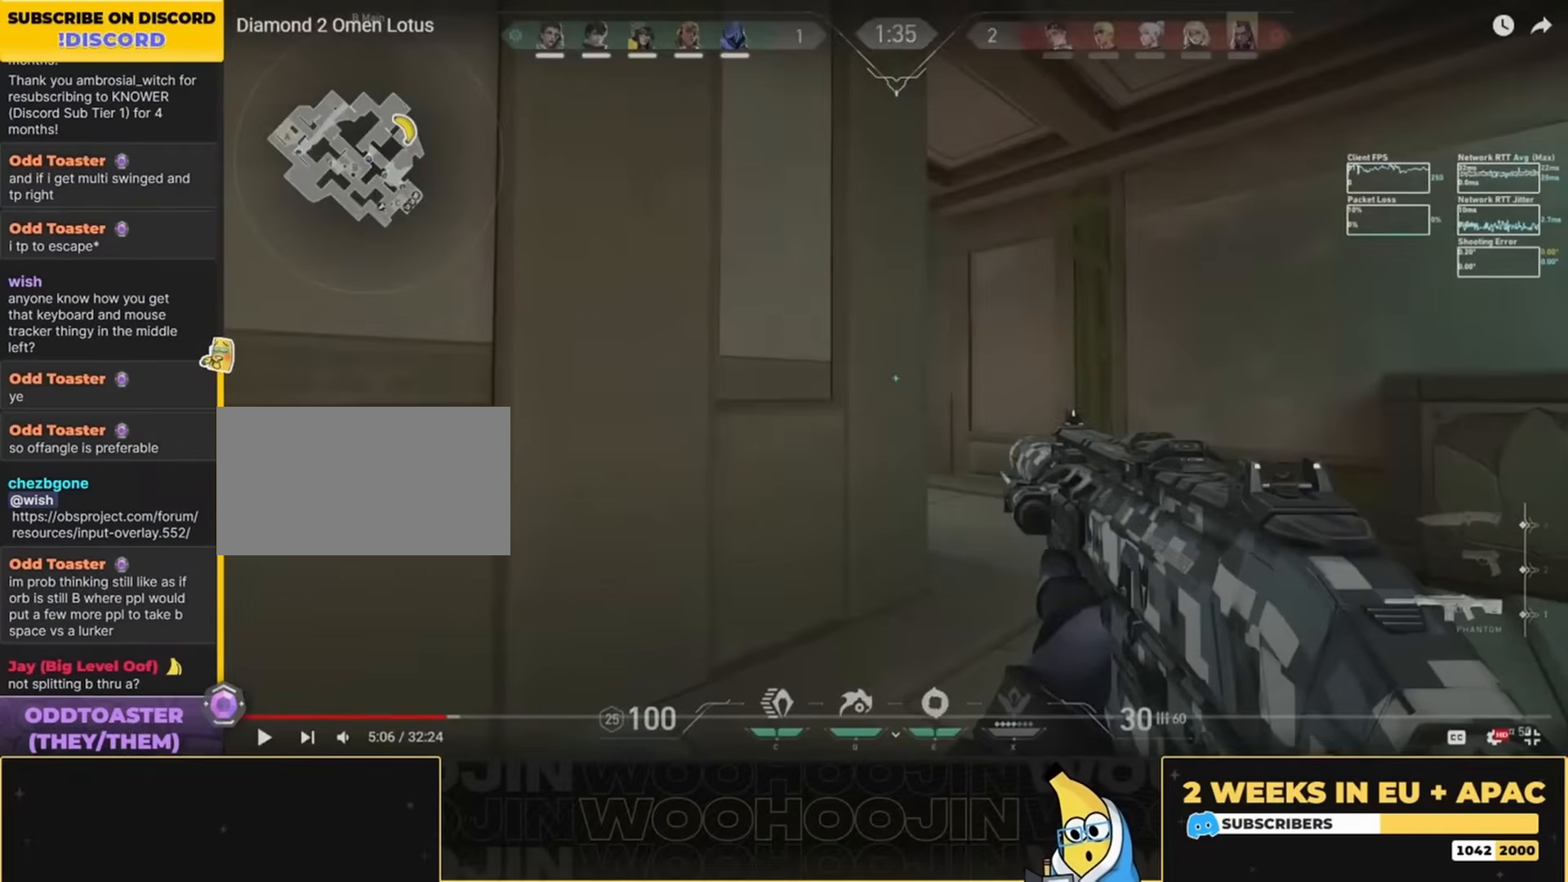
{"keys": [], "mouse": [], "events": []}
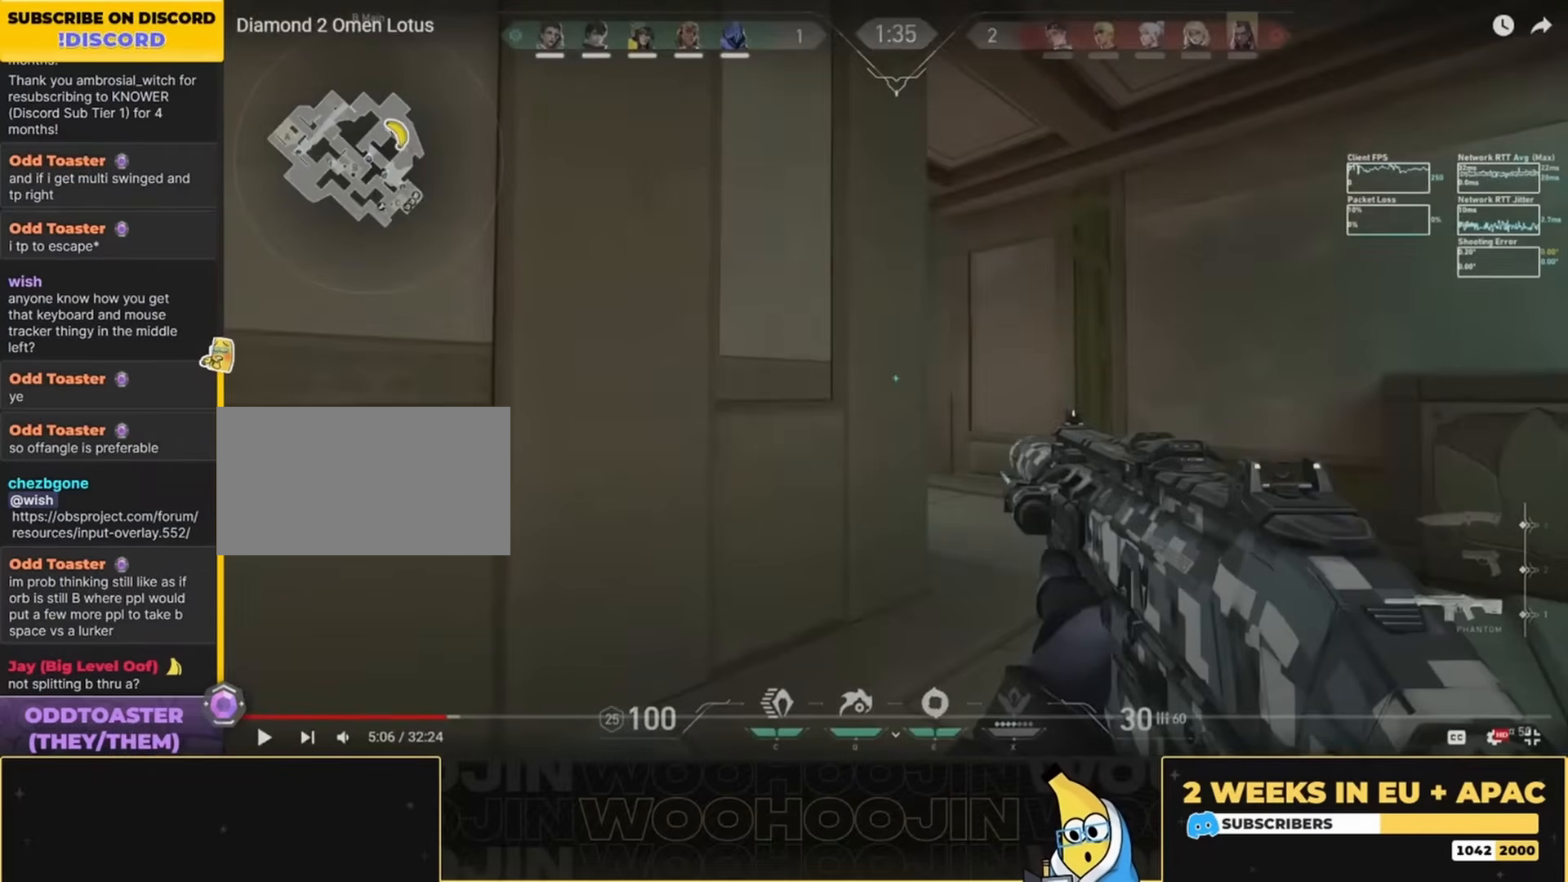
{"keys": [], "mouse": [], "events": []}
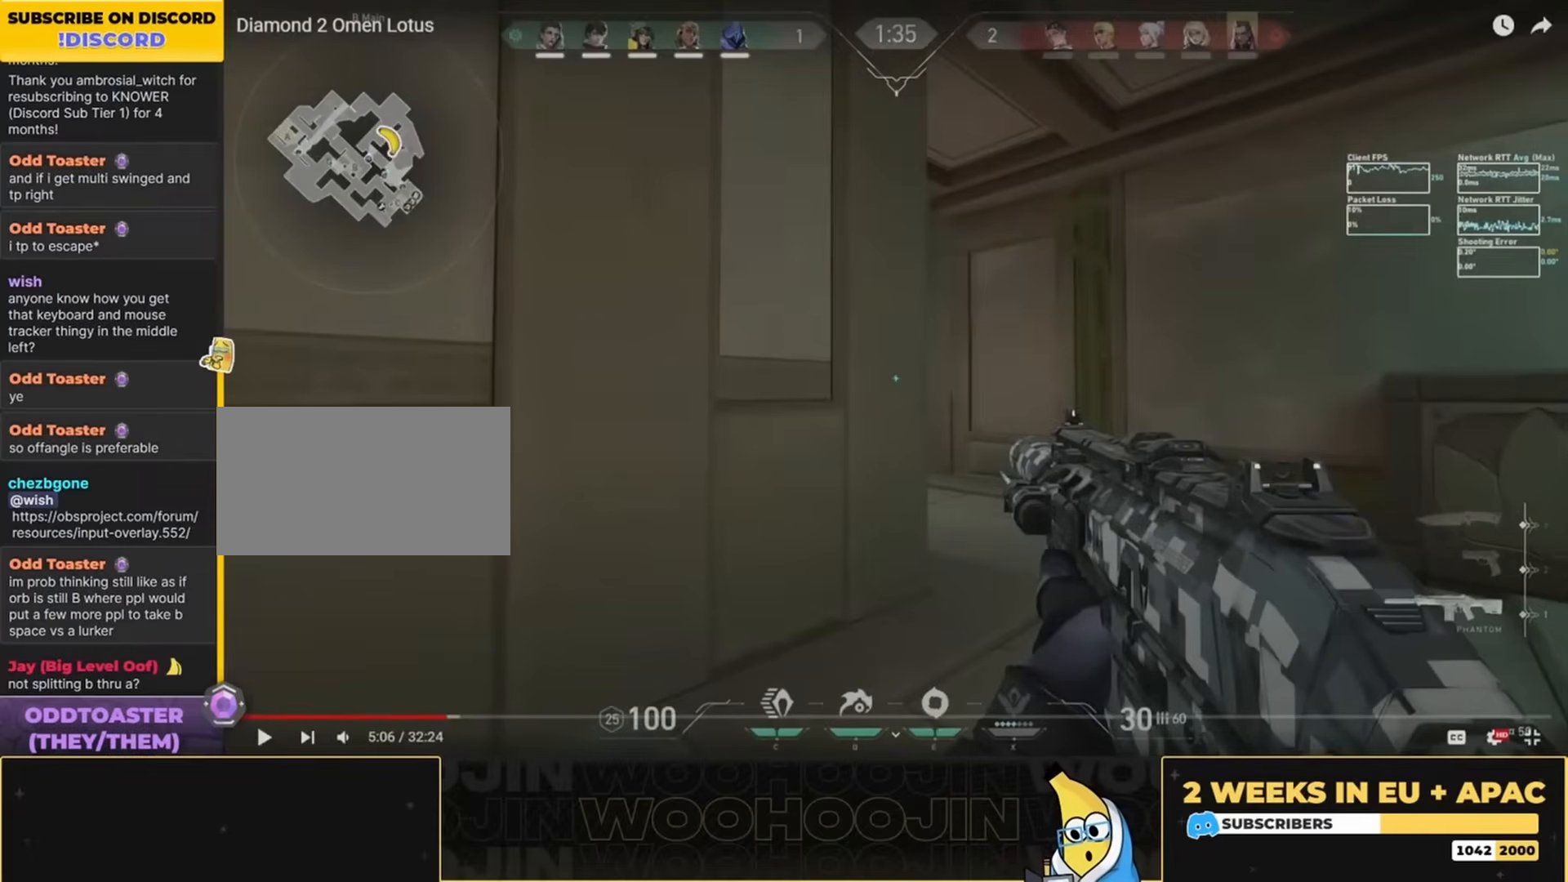
{"keys": [], "mouse": [], "events": []}
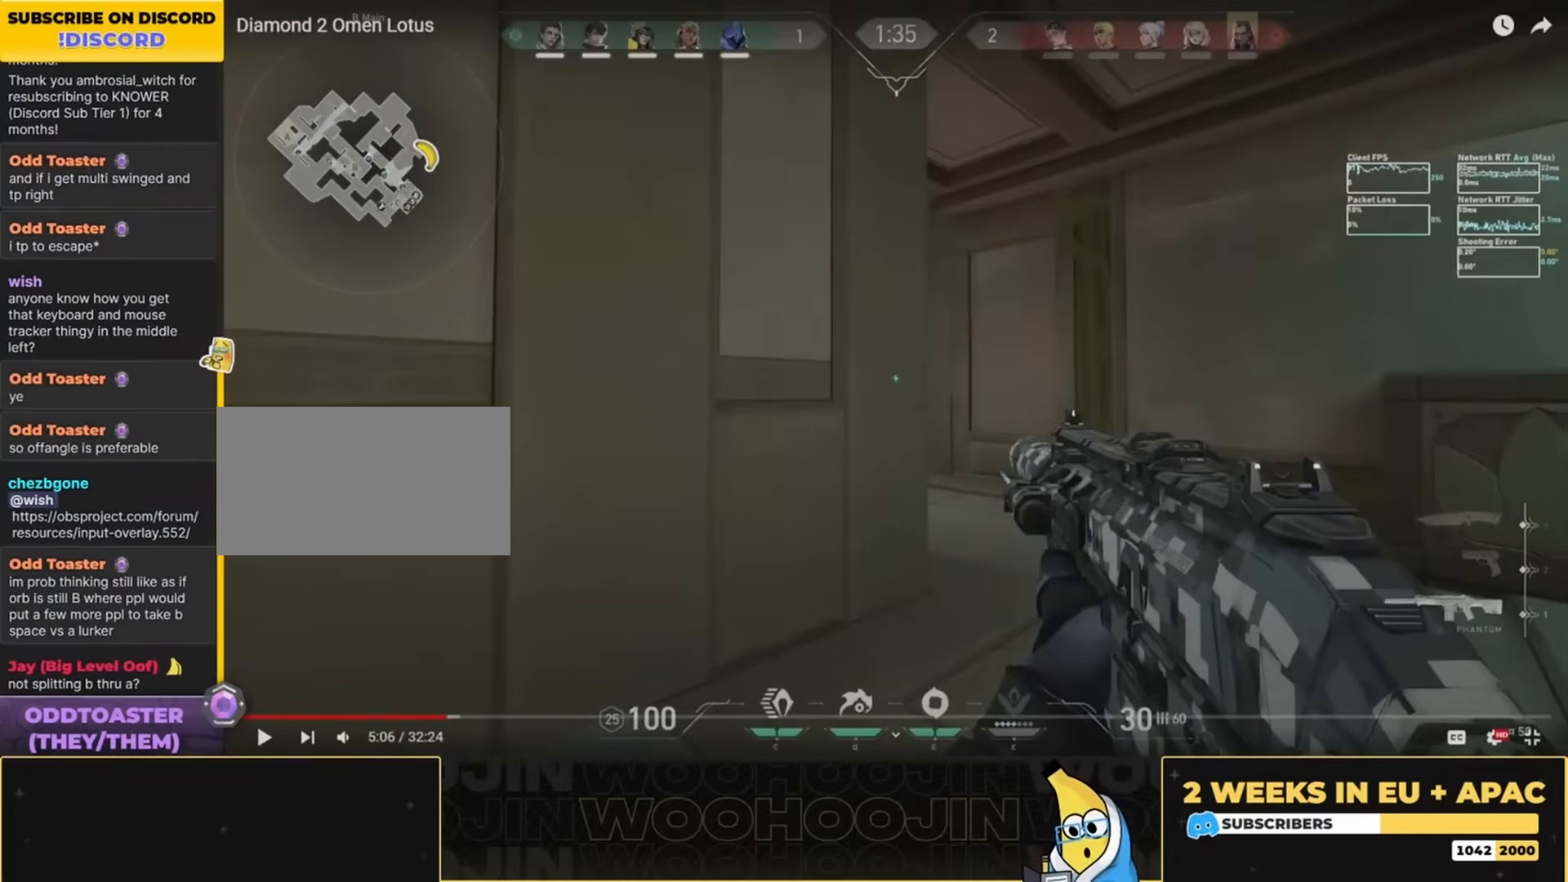
{"keys": [], "mouse": [], "events": []}
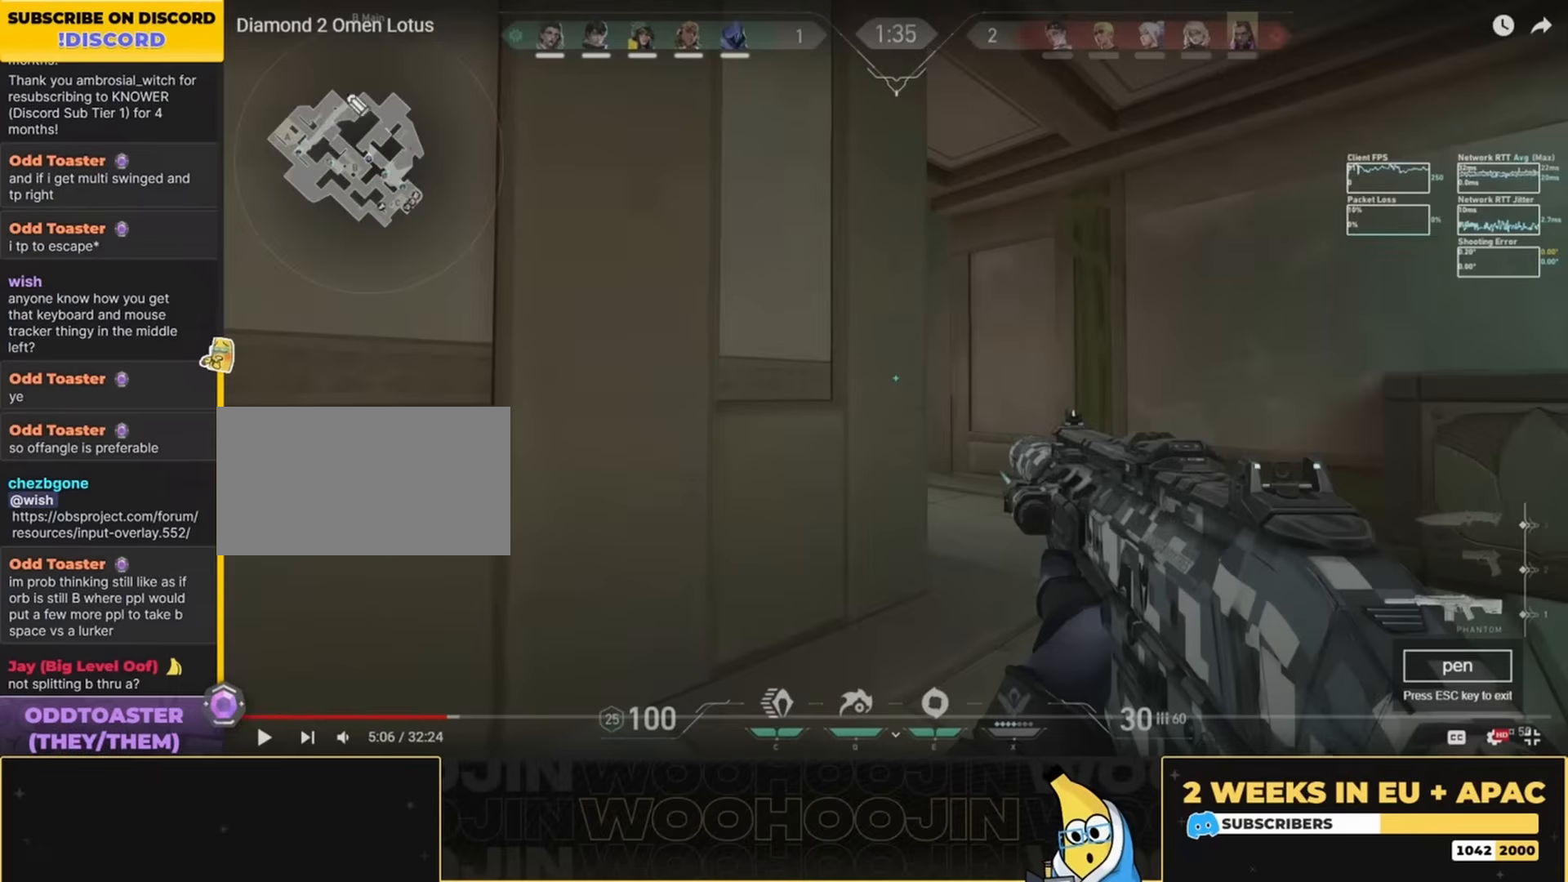
{"keys": [], "mouse": [], "events": []}
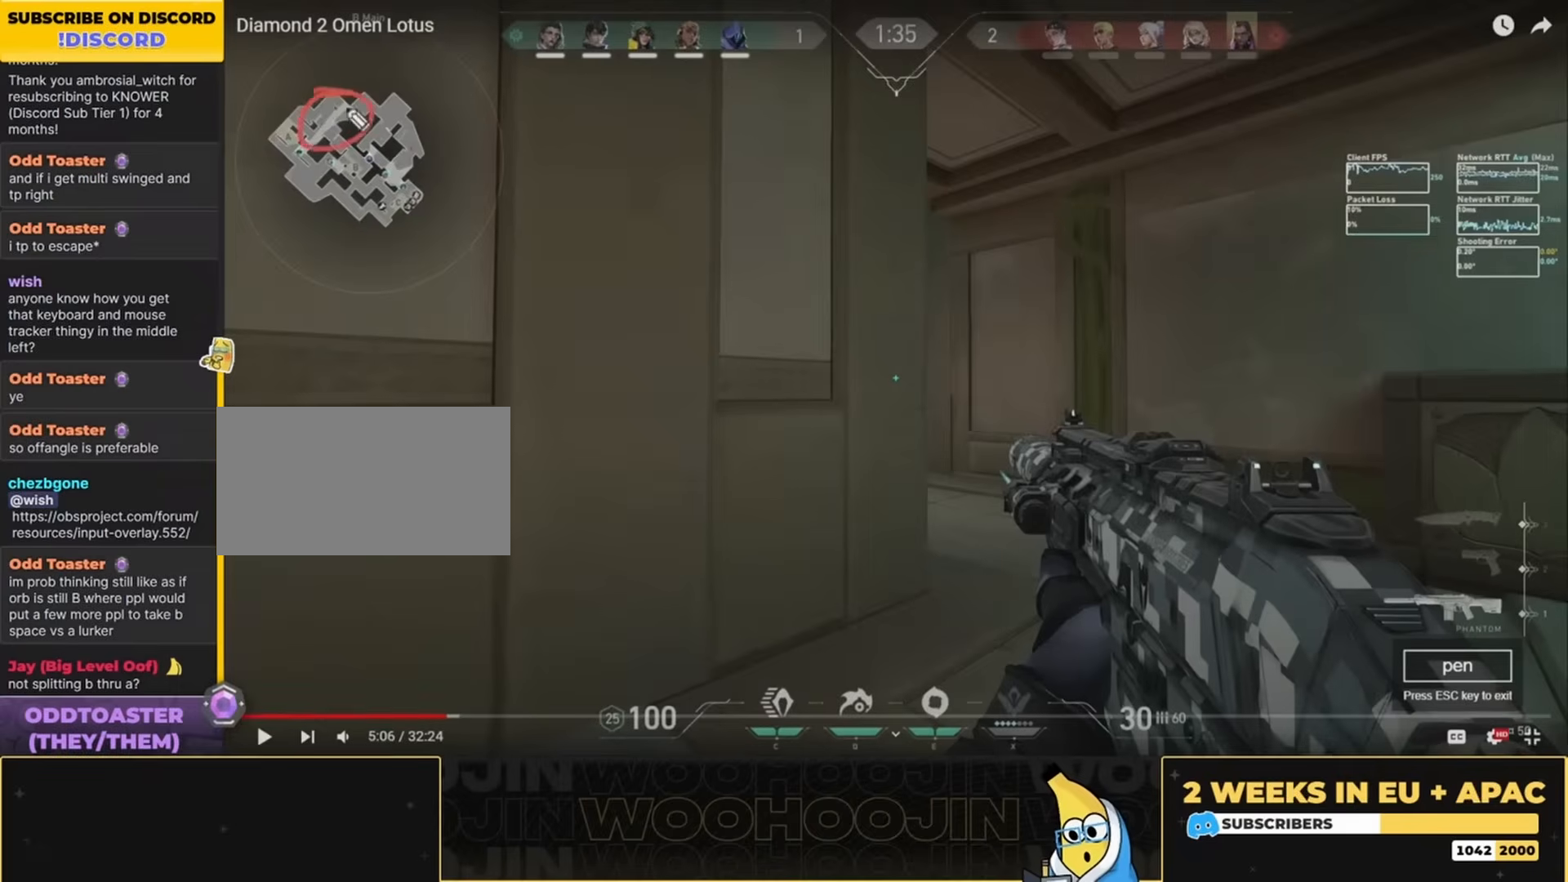
{"keys": [], "mouse": [], "events": []}
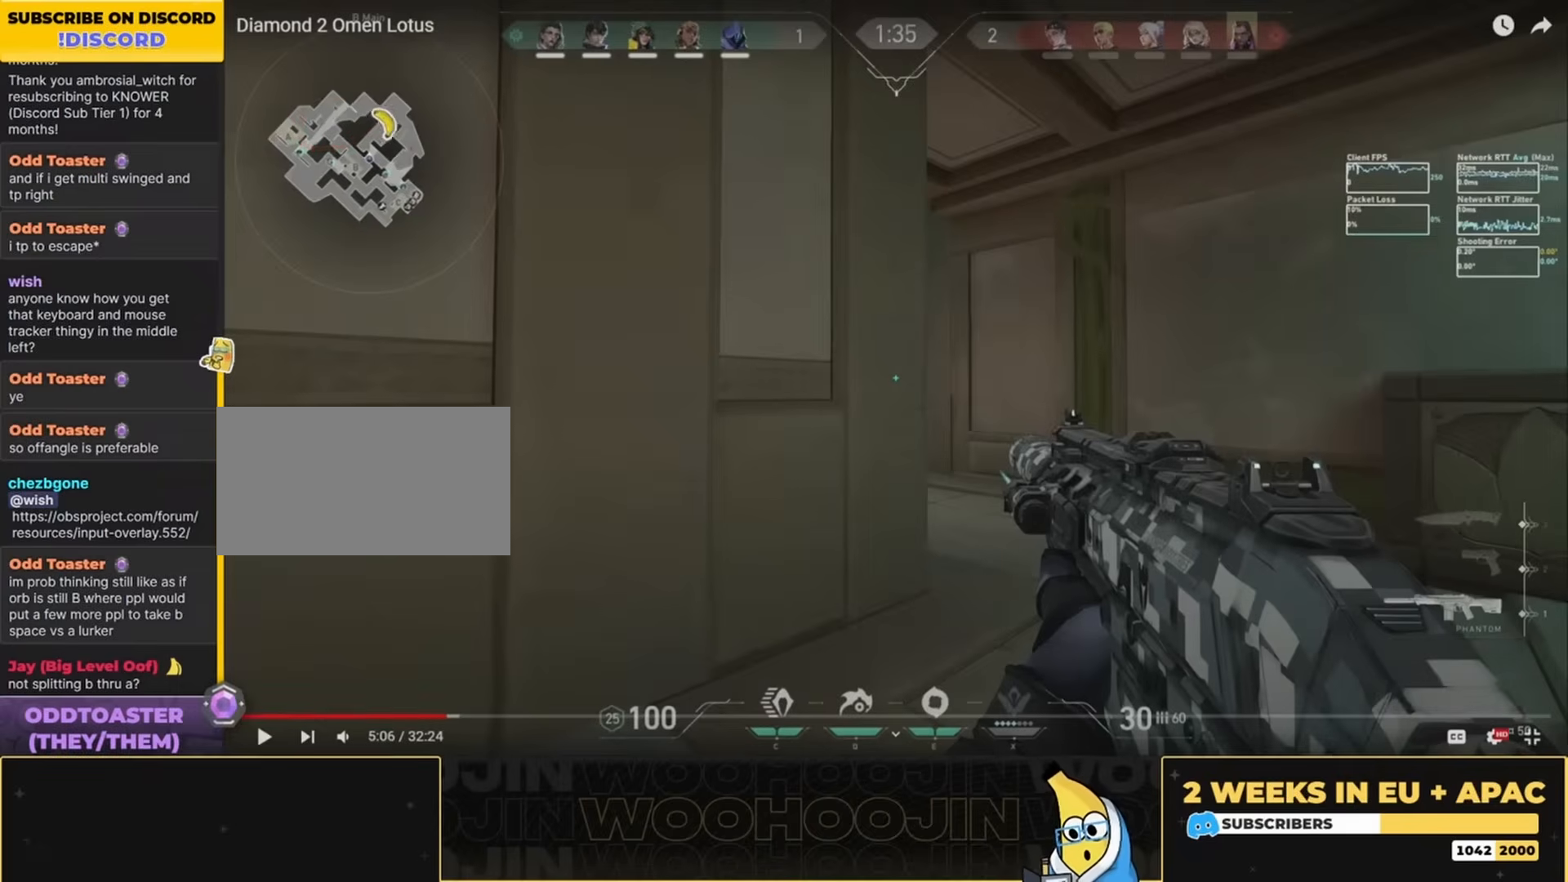
{"keys": [], "mouse": [], "events": []}
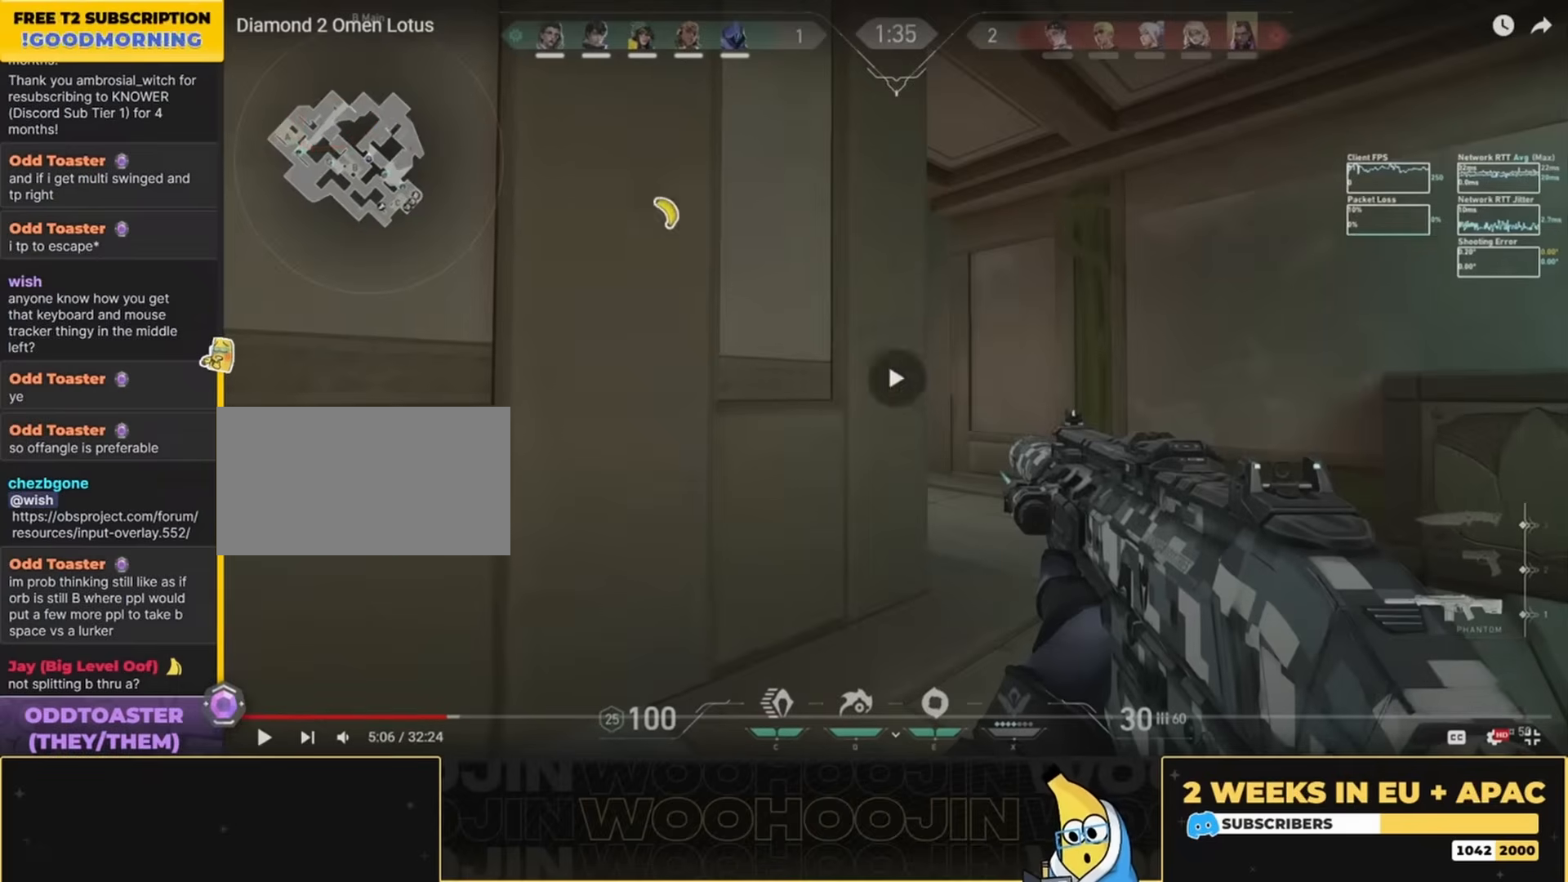
{"keys": ["d"], "mouse": [], "events": [[500, "d", "down"]]}
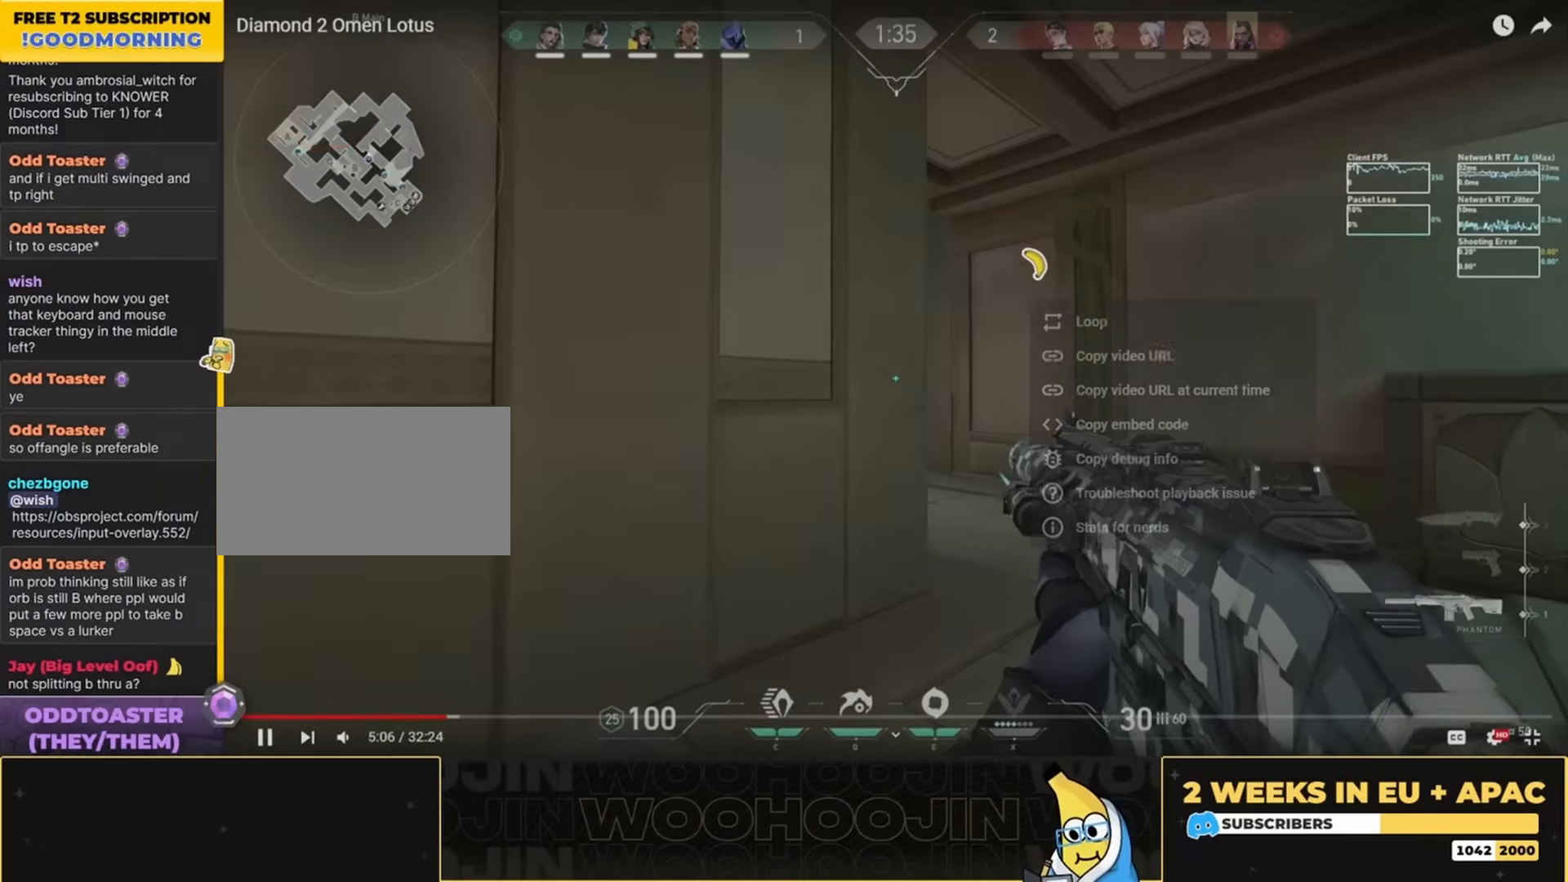
{"keys": [], "mouse": [], "events": [[167, "d", "up"], [233, "a", "down"], [433, "a", "up"]]}
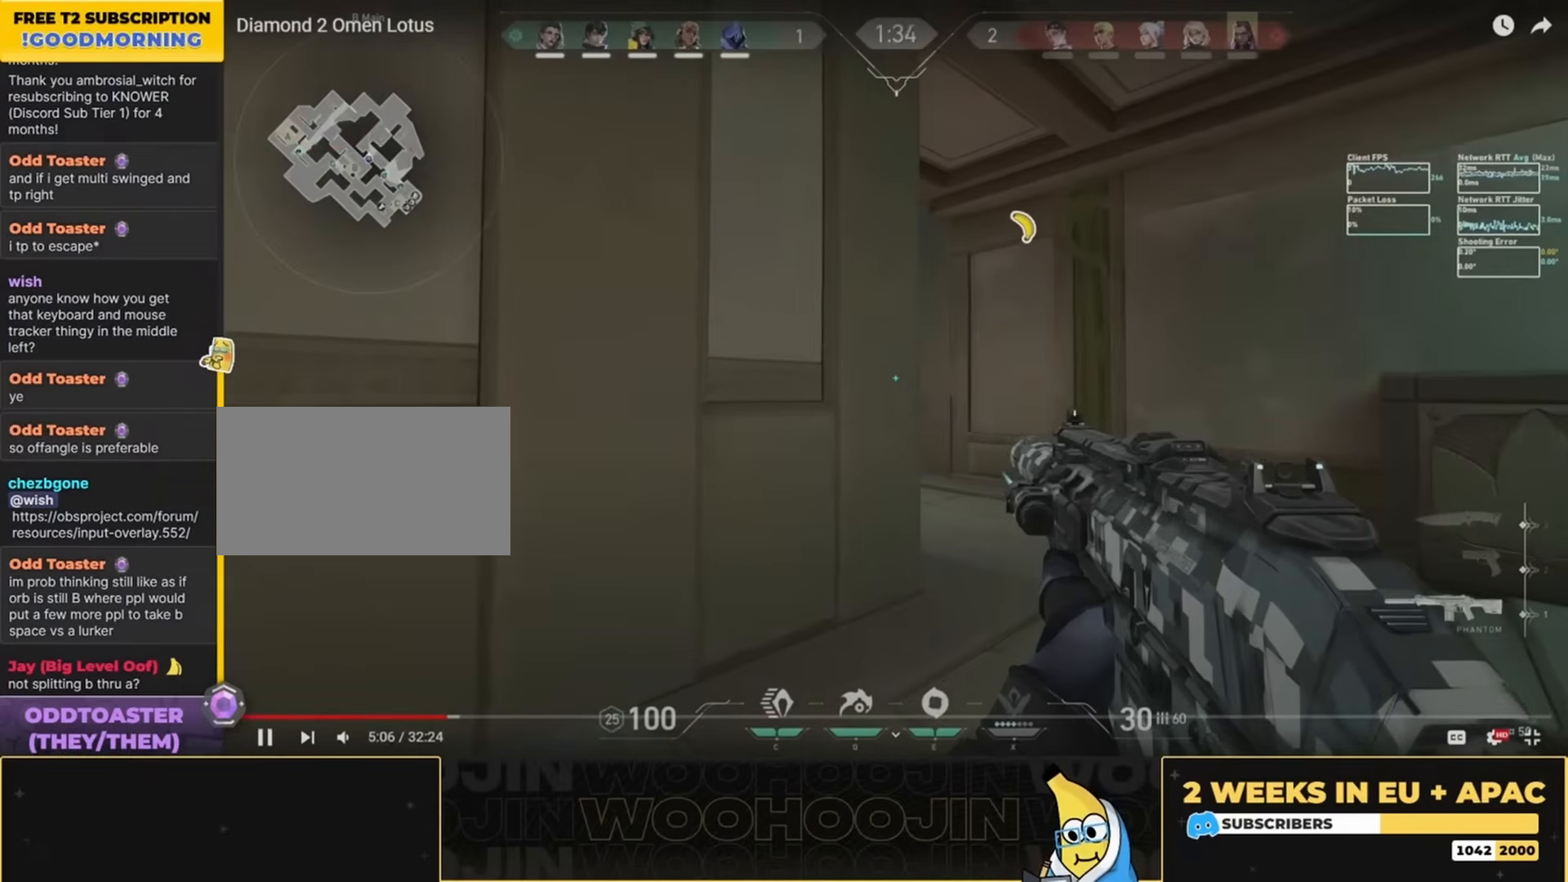
{"keys": ["d"], "mouse": [], "events": [[400, "d", "down"]]}
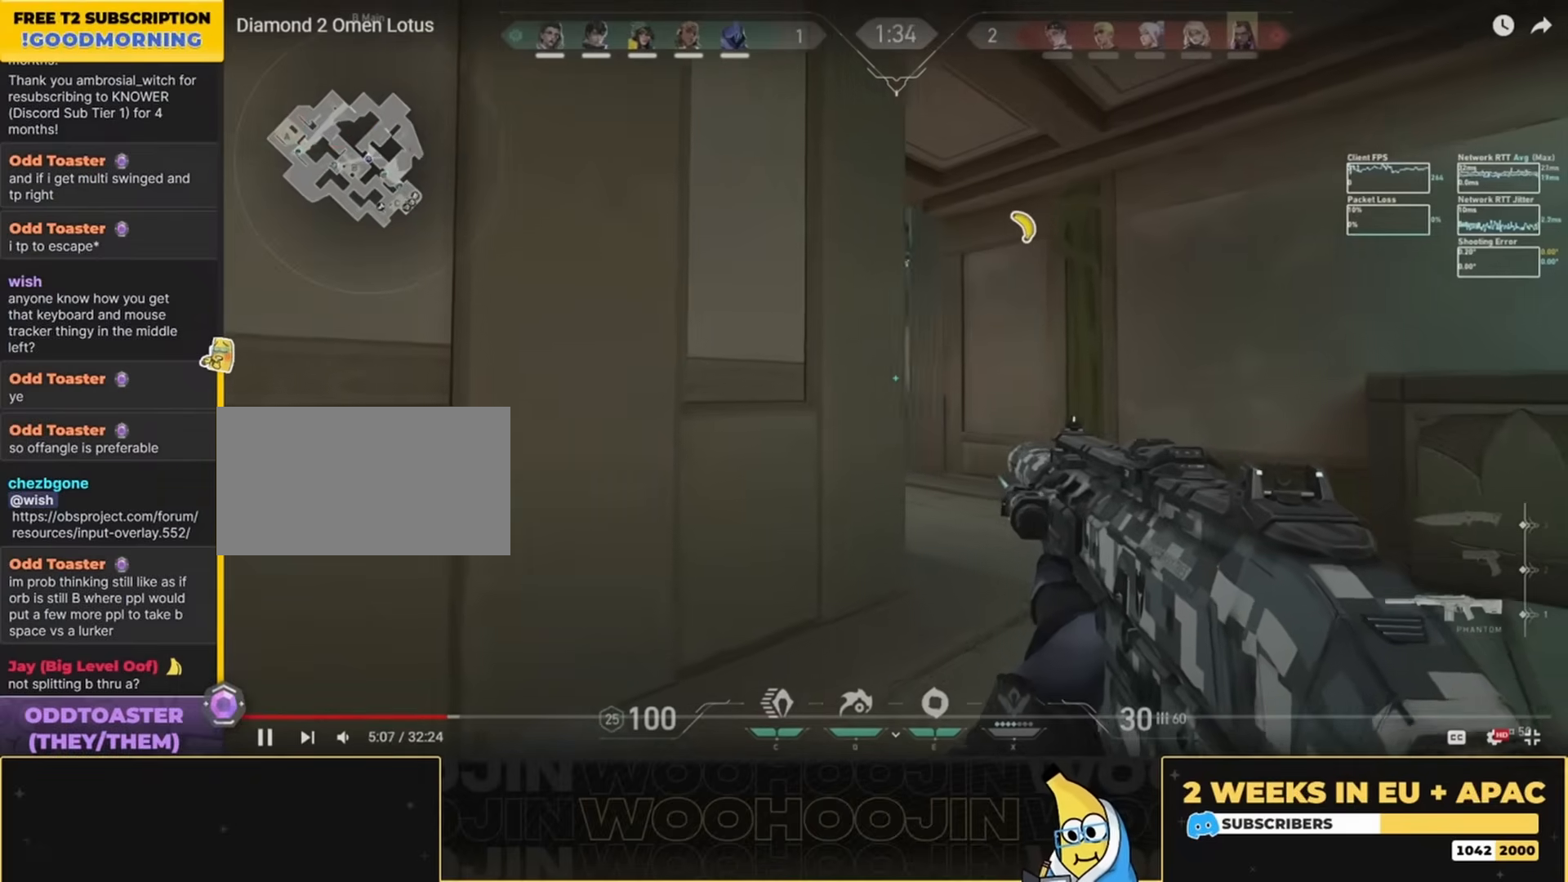
{"keys": [], "mouse": [], "events": [[33, "d", "up"], [133, "a", "down"], [300, "a", "up"]]}
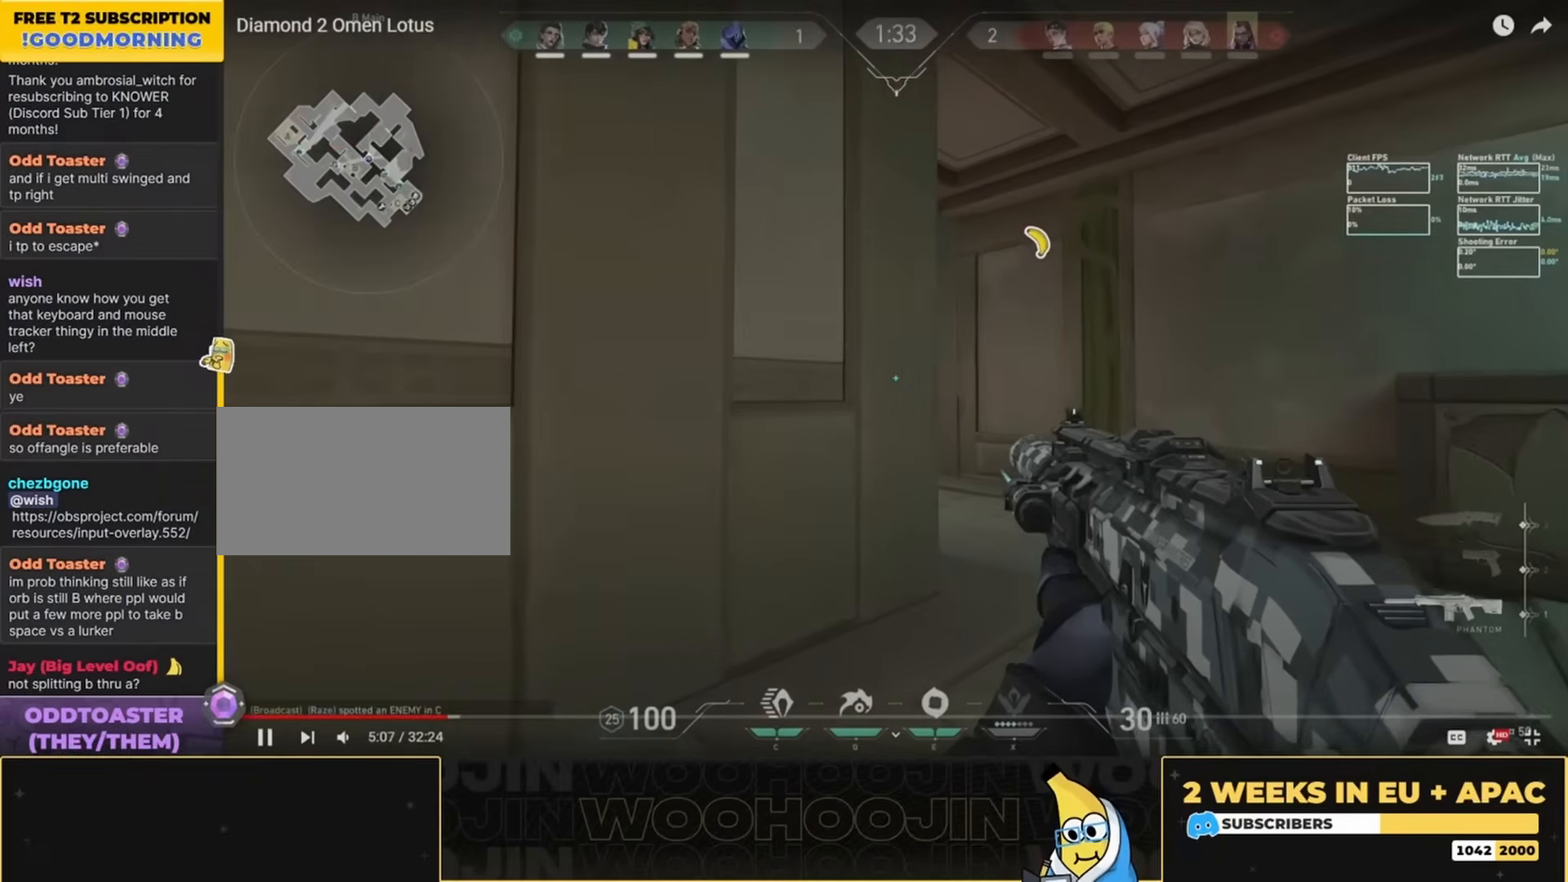
{"keys": [], "mouse": [], "events": [[267, "d", "down"], [433, "d", "up"]]}
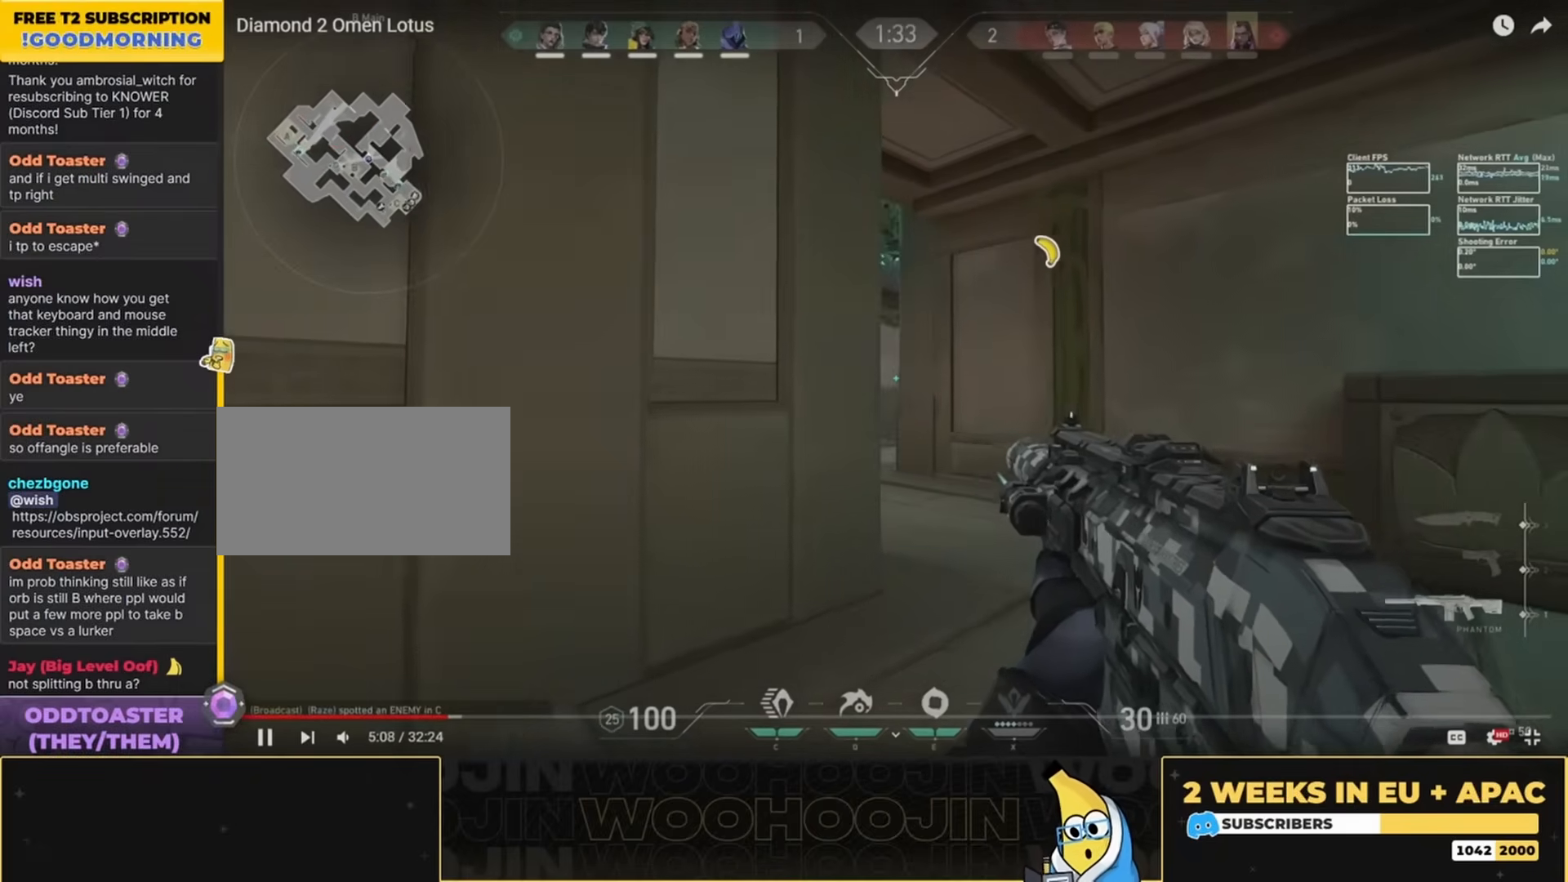
{"keys": [], "mouse": [], "events": [[33, "a", "down"], [233, "a", "up"]]}
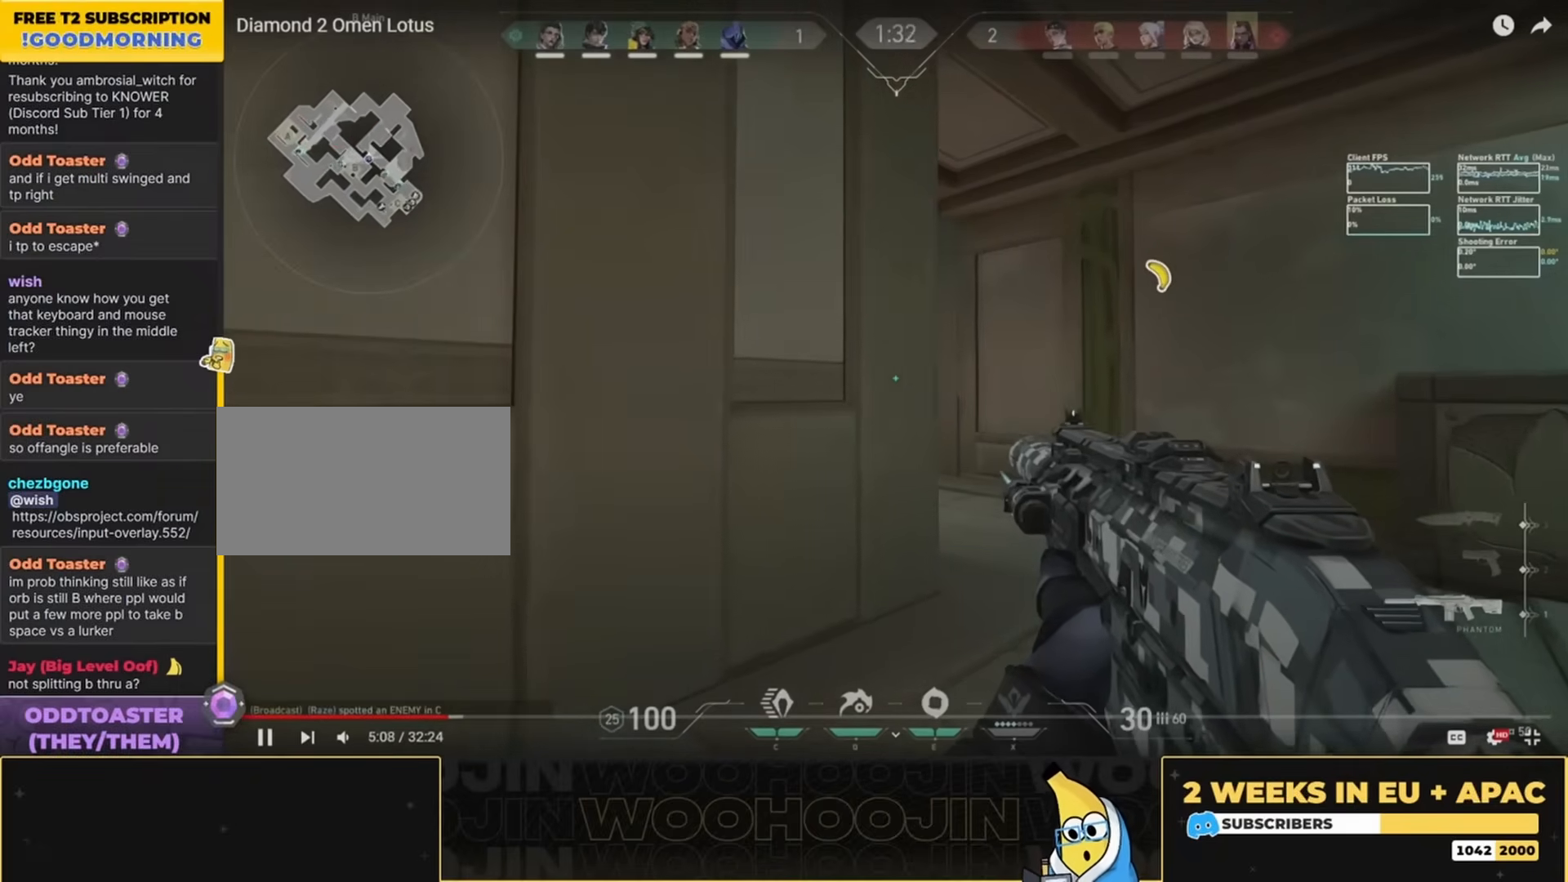
{"keys": [], "mouse": [], "events": [[300, "d", "down"], [500, "d", "up"]]}
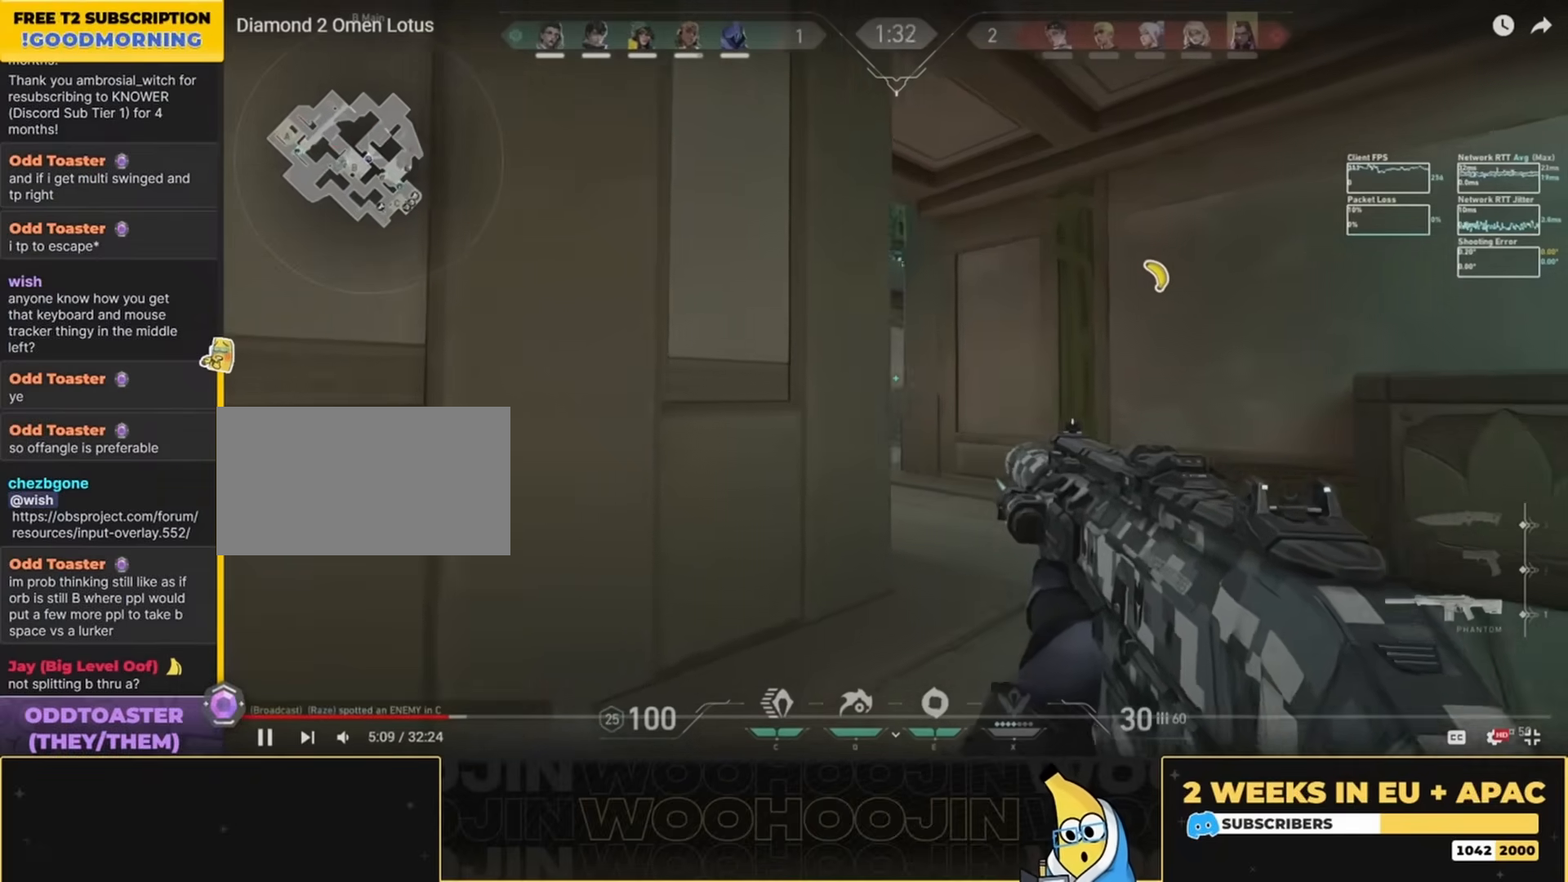
{"keys": [], "mouse": [], "events": [[67, "a", "down"], [300, "a", "up"]]}
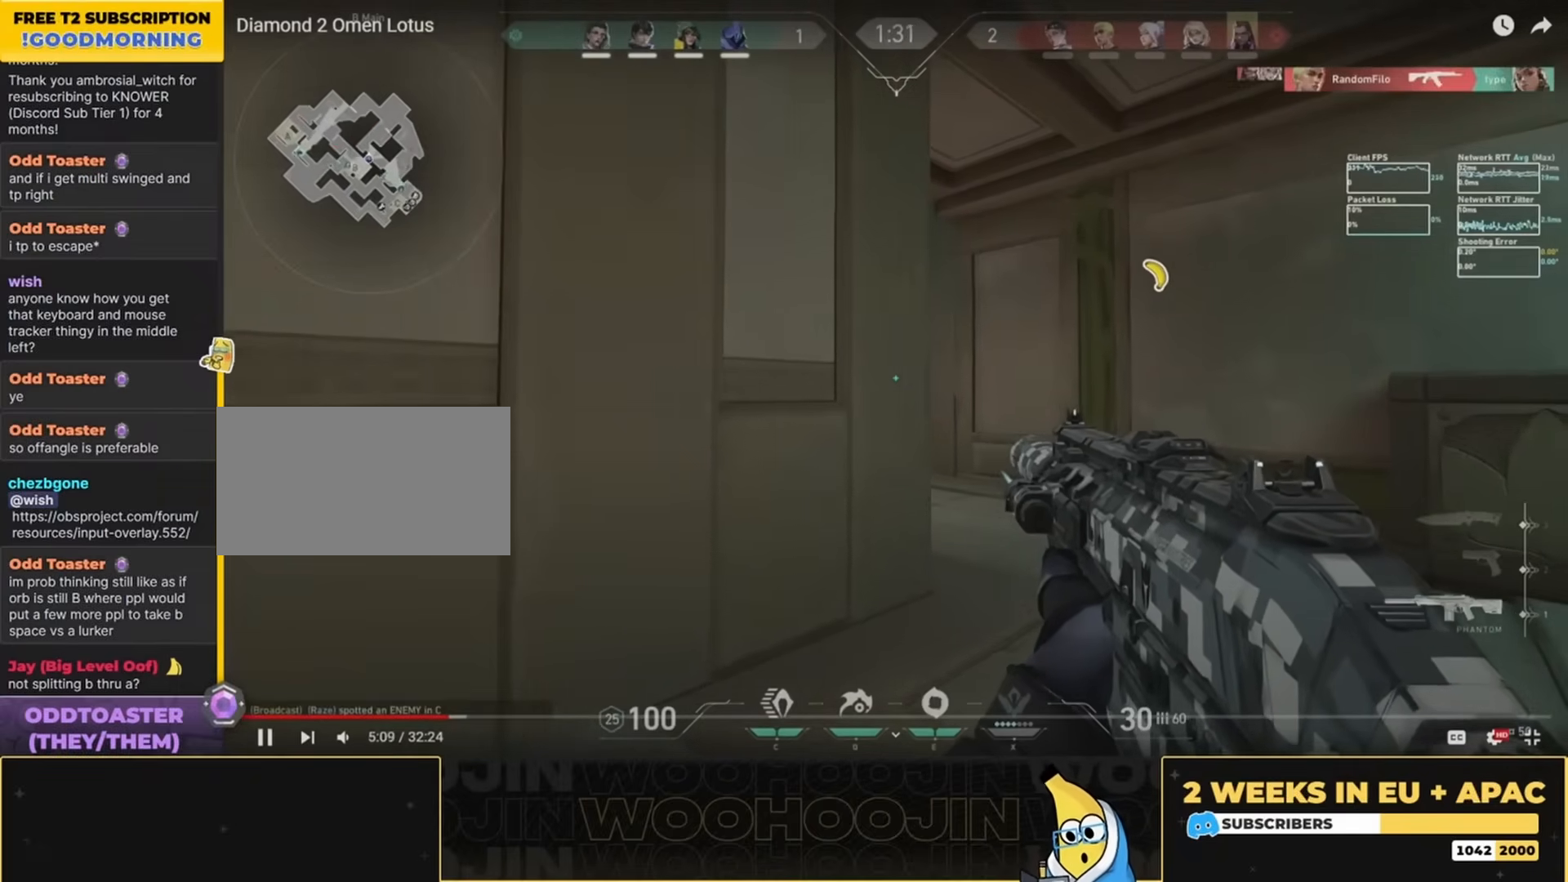
{"keys": [], "mouse": [], "events": [[233, "d", "down"], [400, "d", "up"]]}
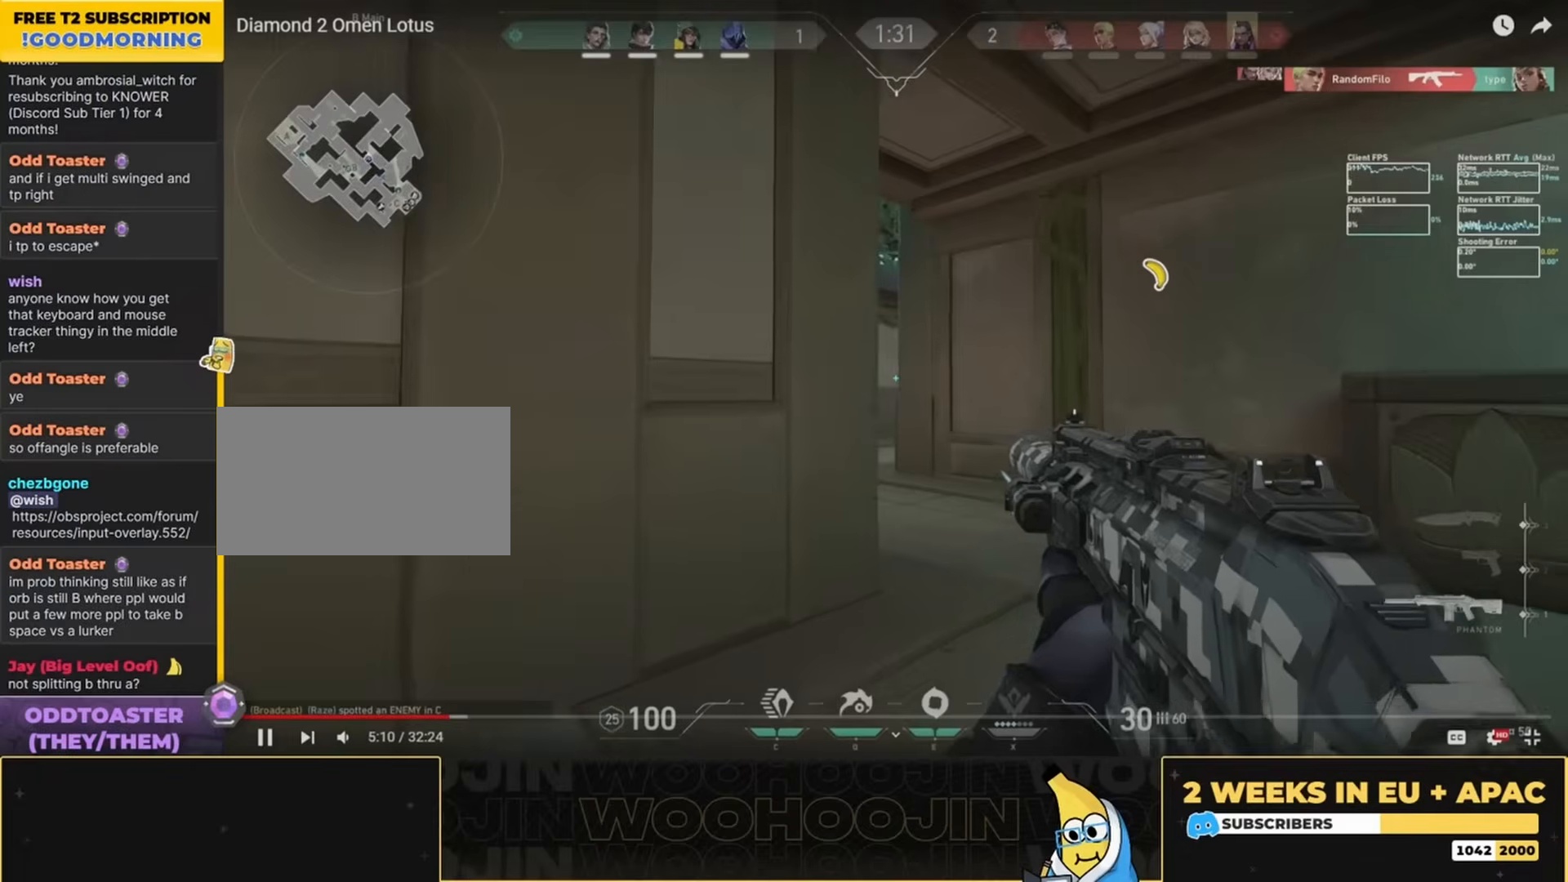
{"keys": [], "mouse": [], "events": [[67, "a", "down"], [233, "a", "up"]]}
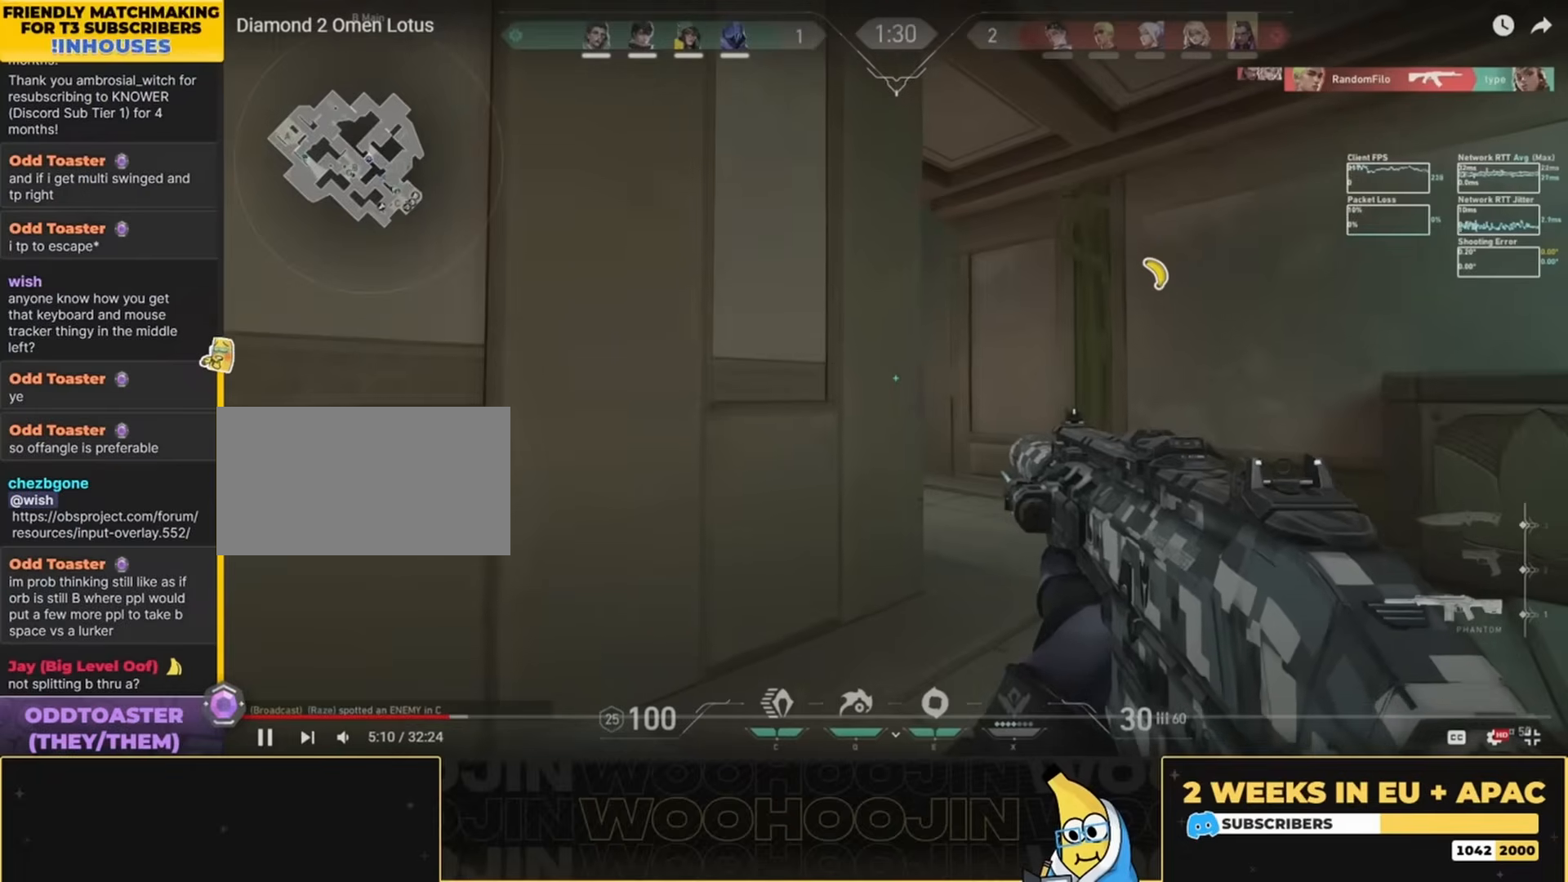
{"keys": ["a", "s"], "mouse": [], "events": [[33, "d", "down"], [200, "d", "up"], [267, "a", "down"], [500, "s", "down"]]}
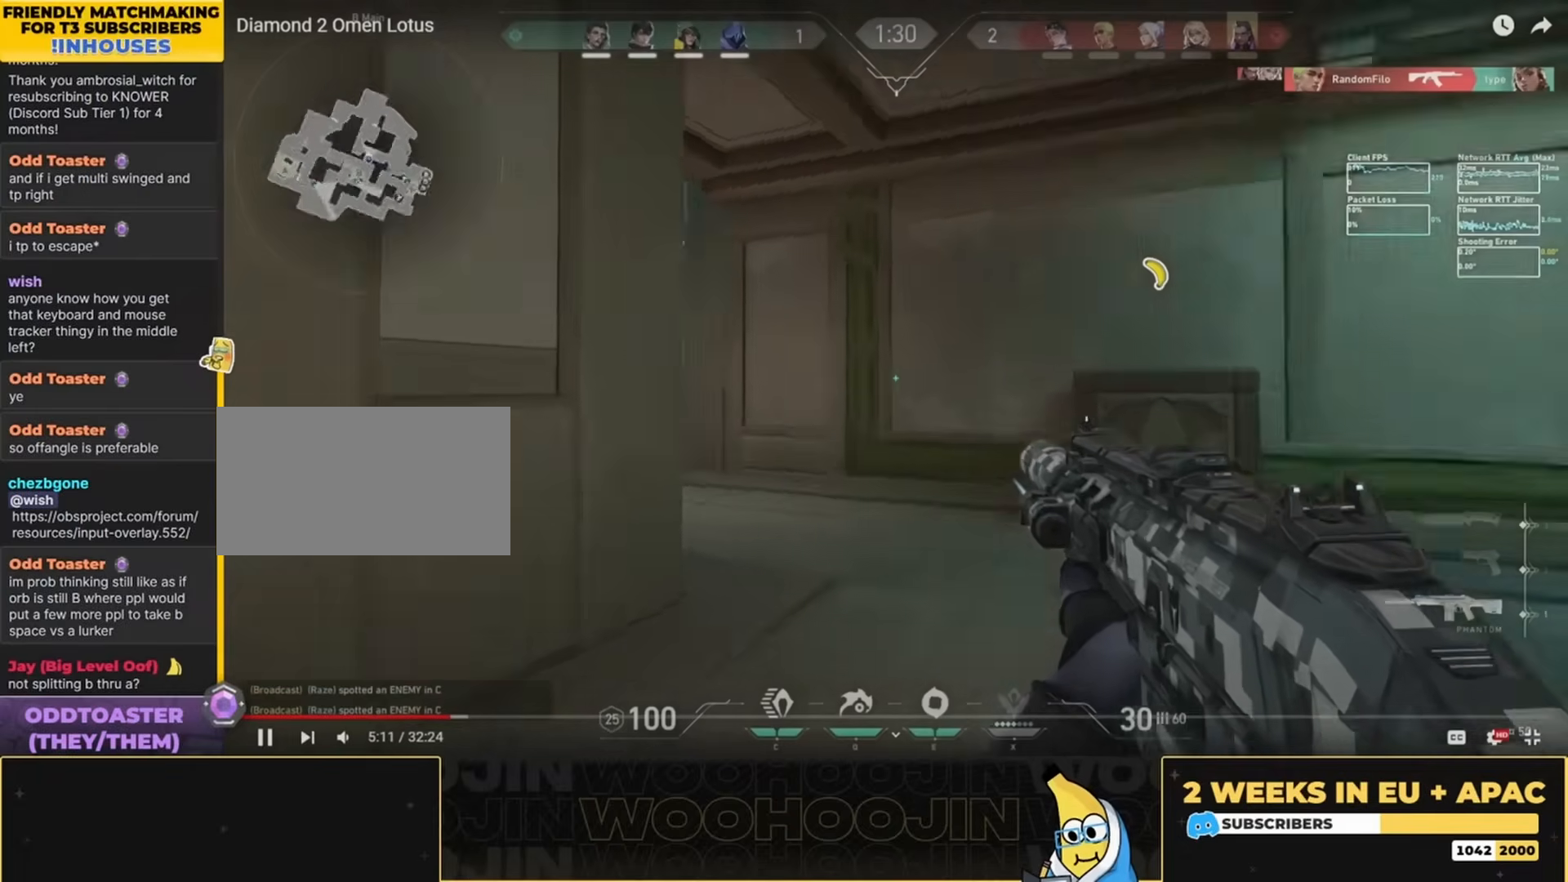
{"keys": ["a", "s"], "mouse": ["left"], "events": [[167, "e", "down"], [300, "e", "up"], [367, "mouse_left", "down"], [433, "a", "up"], [500, "a", "down"]]}
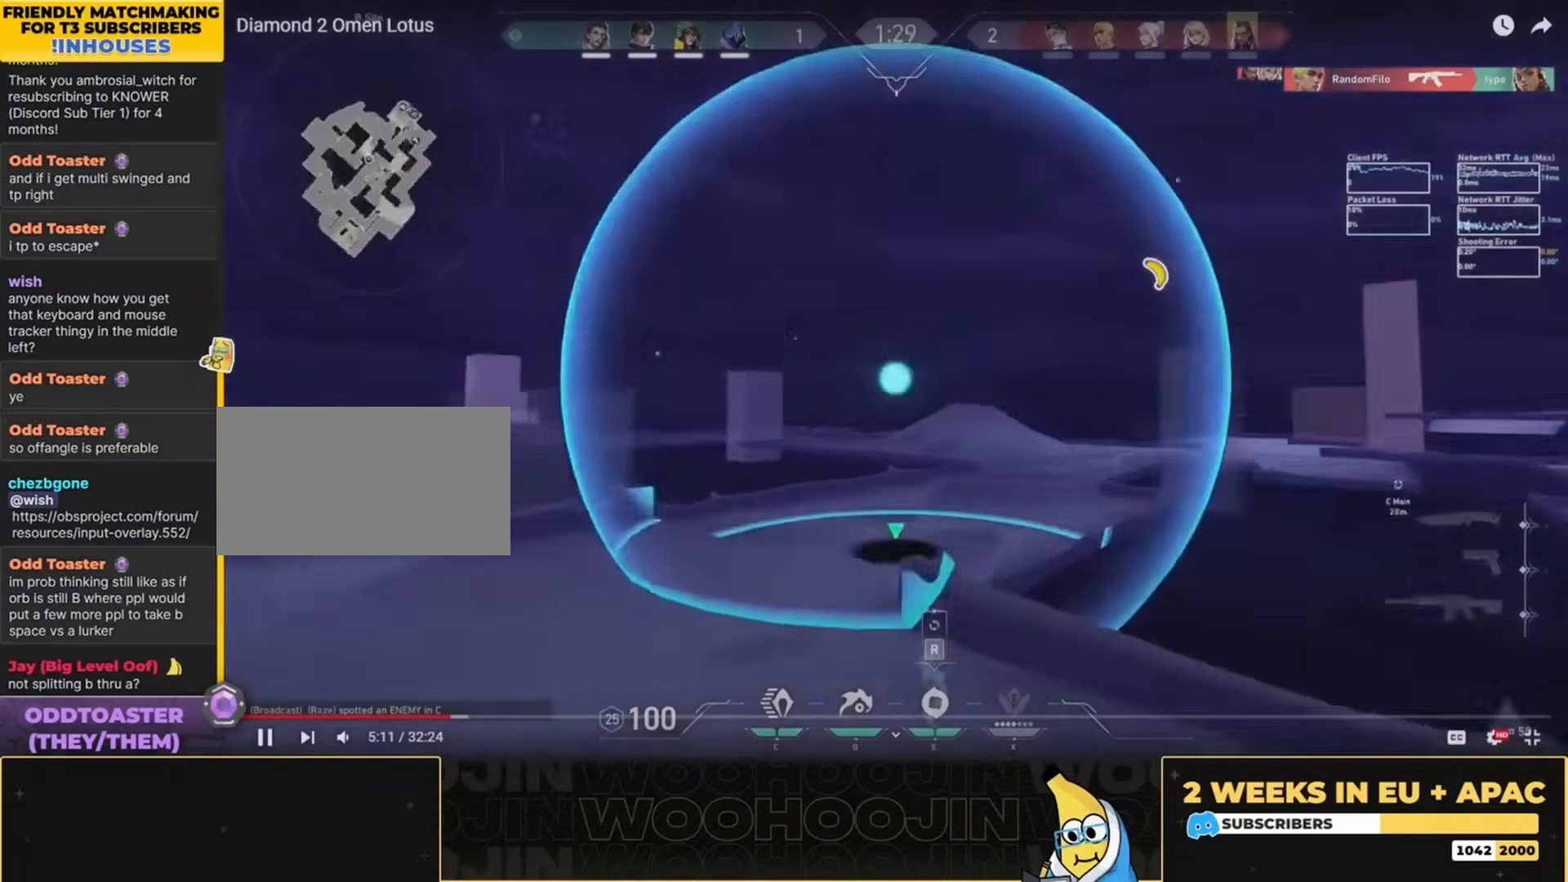
{"keys": ["space"], "mouse": ["left"], "events": [[33, "s", "up"], [67, "a", "up"], [200, "space", "down"]]}
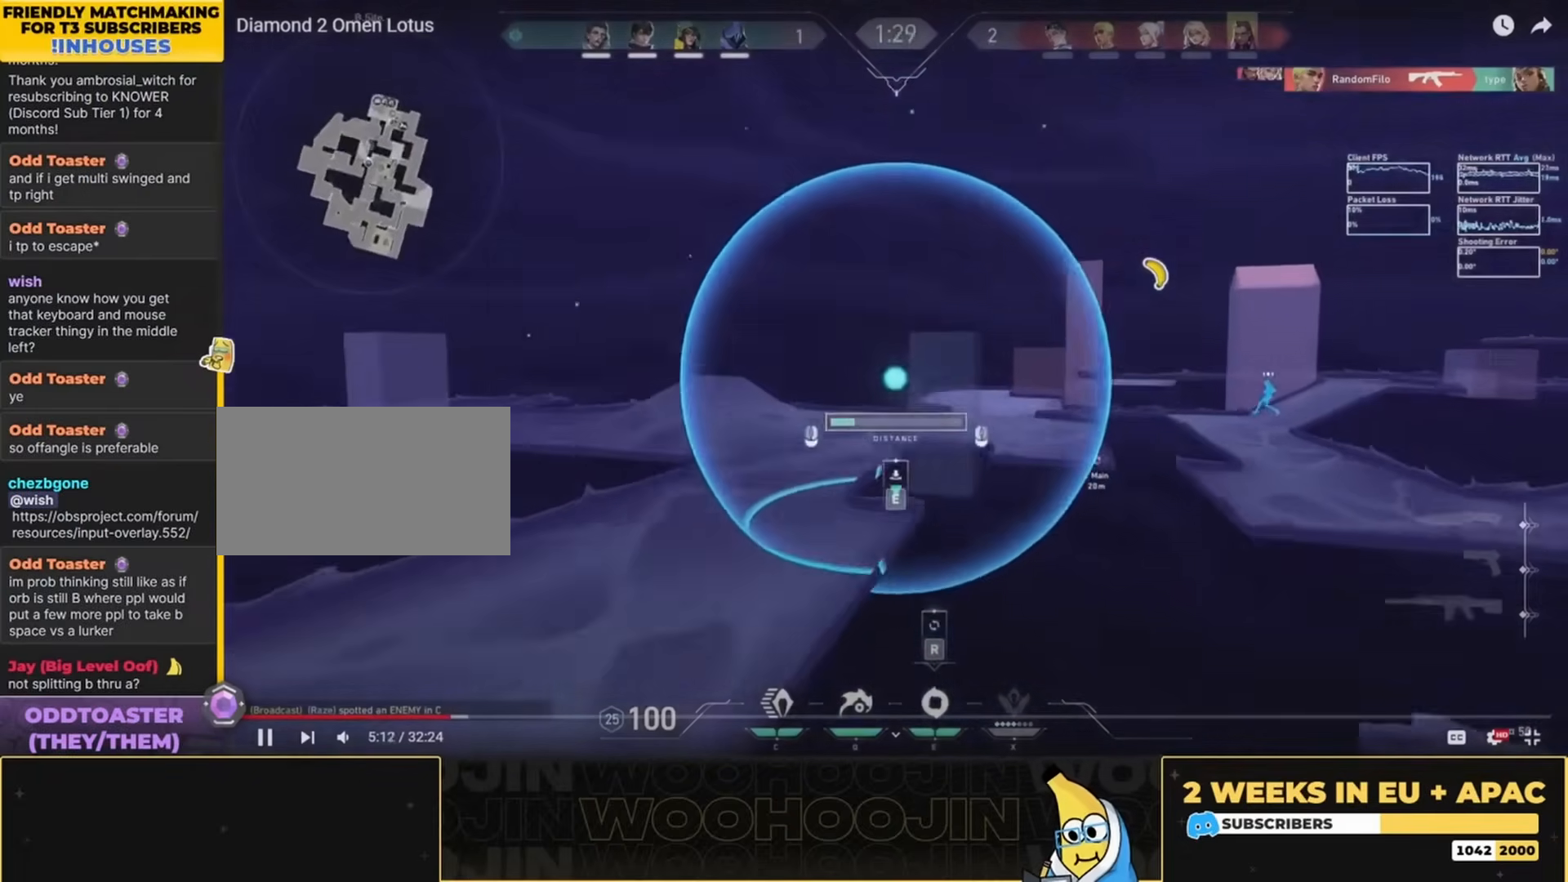
{"keys": ["space"], "mouse": ["left"], "events": []}
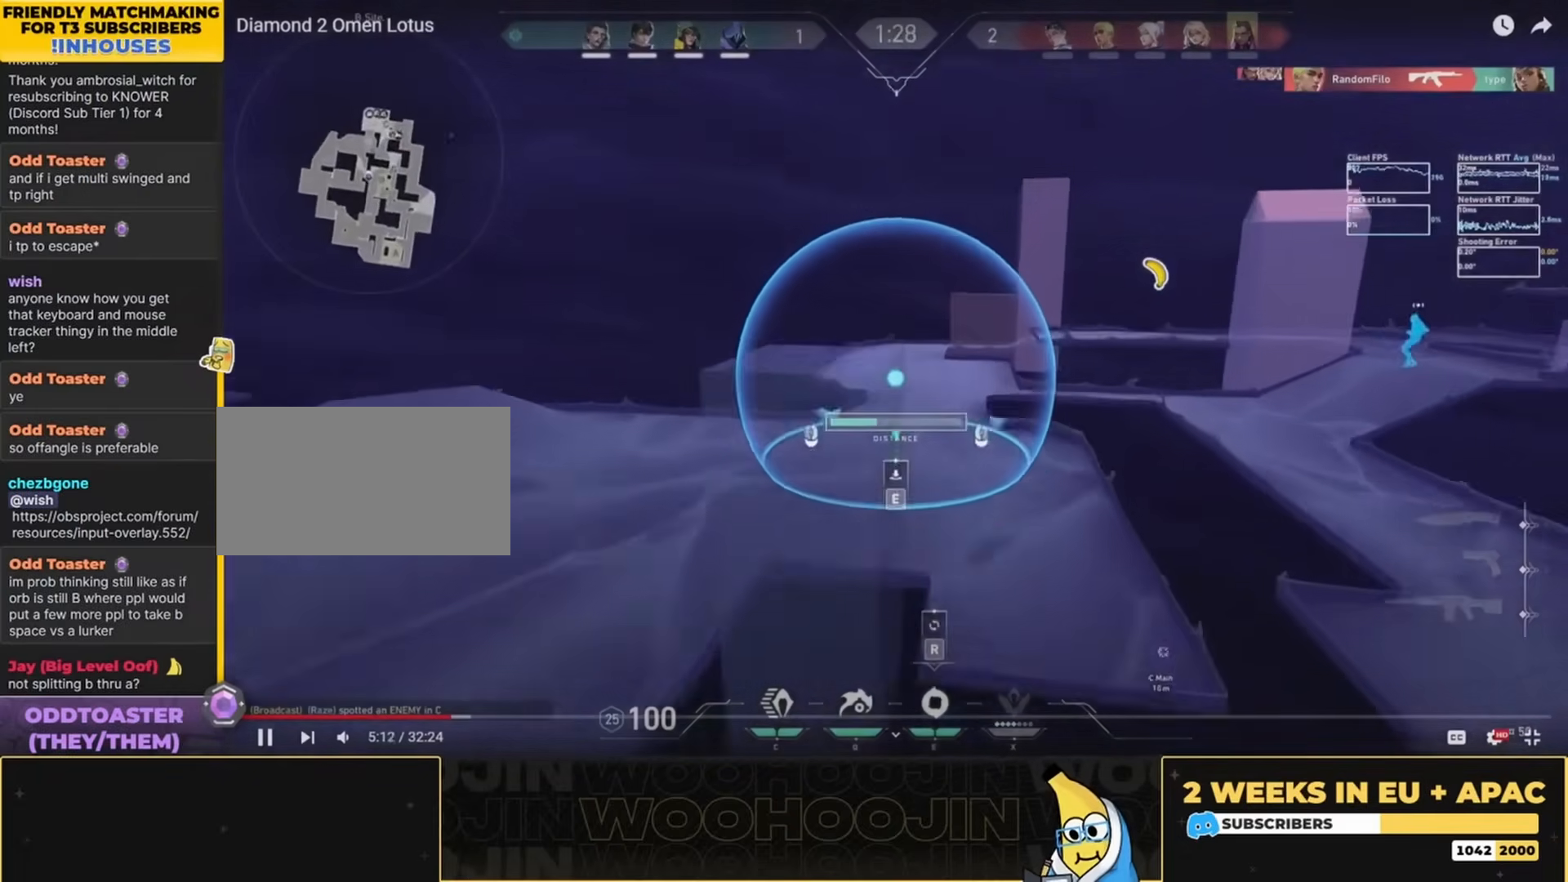
{"keys": ["e", "space"], "mouse": [], "events": [[67, "mouse_left", "up"], [233, "mouse_left", "down"], [333, "mouse_left", "up"], [433, "e", "down"]]}
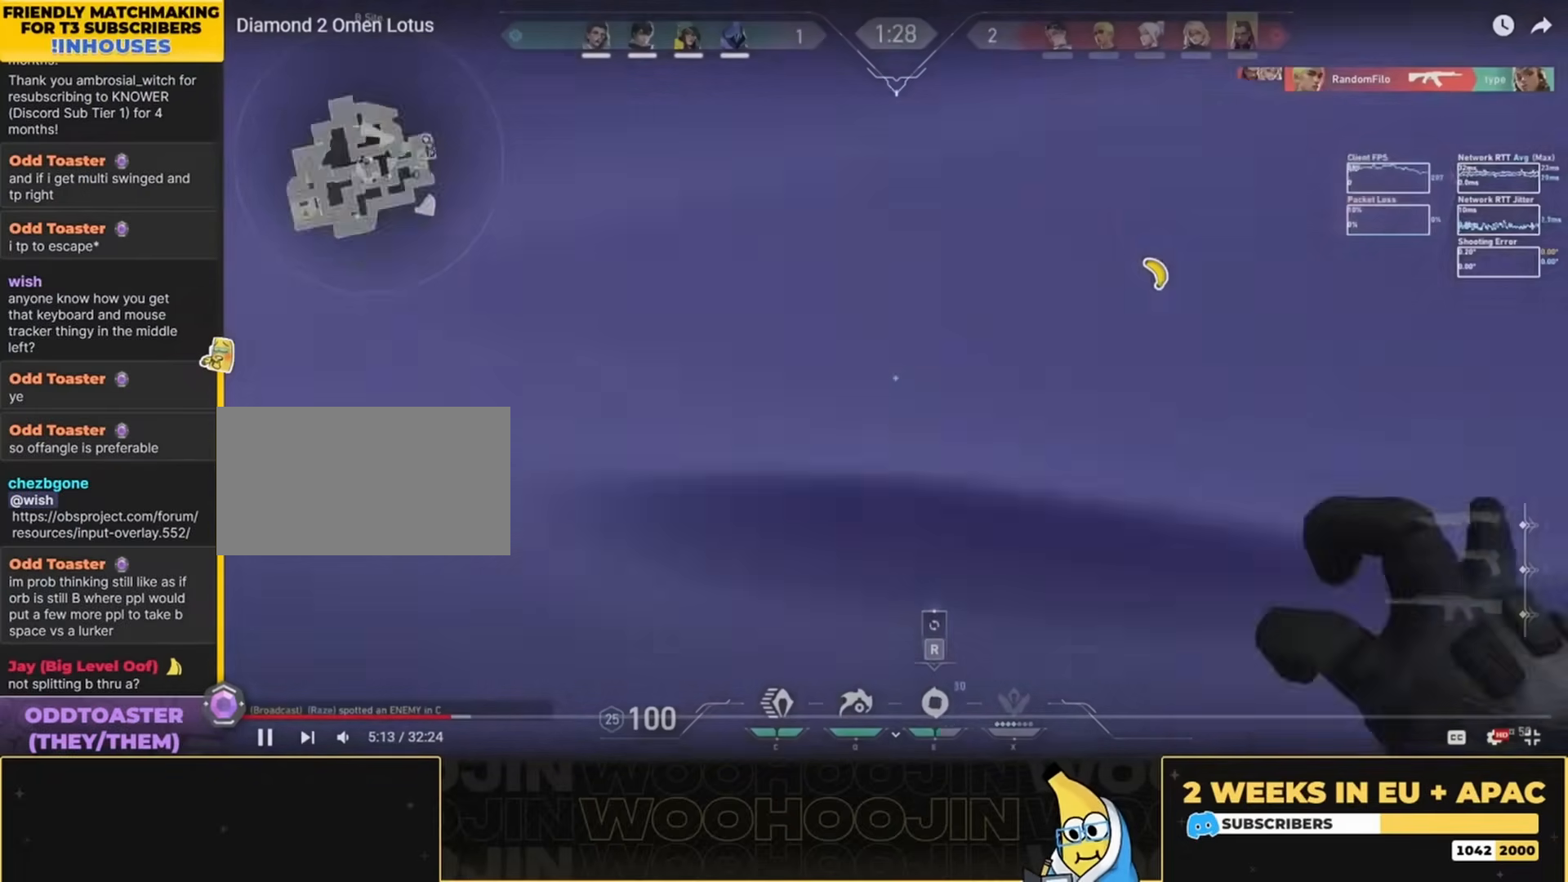
{"keys": ["space", "w"], "mouse": [], "events": [[33, "e", "up"], [333, "w", "down"]]}
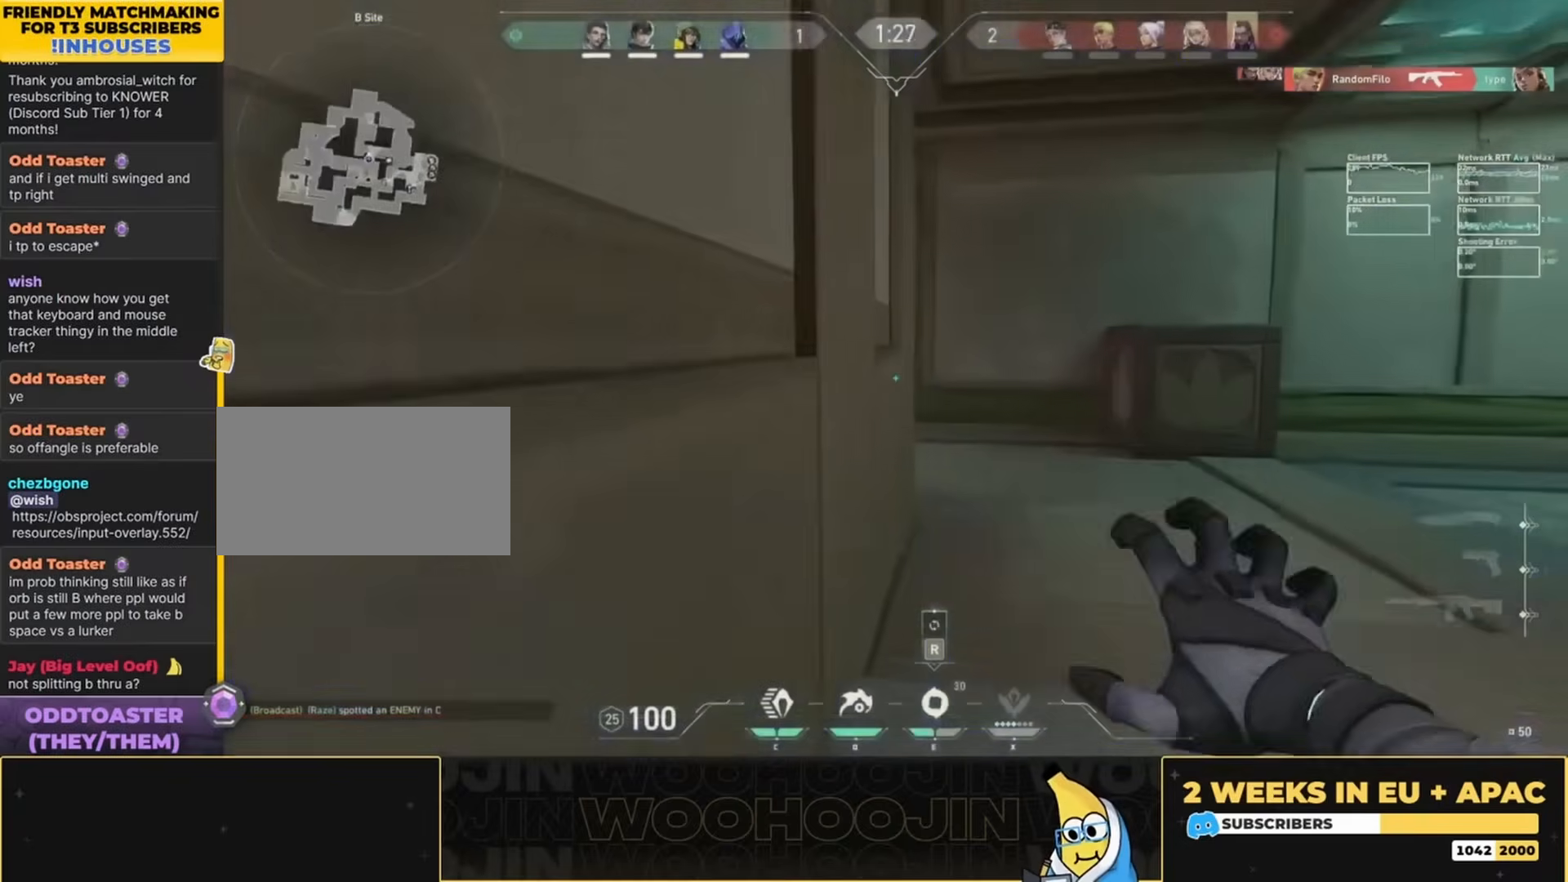
{"keys": ["d", "shift"], "mouse": [], "events": [[33, "w", "up"], [67, "d", "down"], [67, "space", "up"], [133, "d", "up"], [233, "d", "down"], [233, "w", "down"], [367, "shift", "down"], [467, "w", "up"]]}